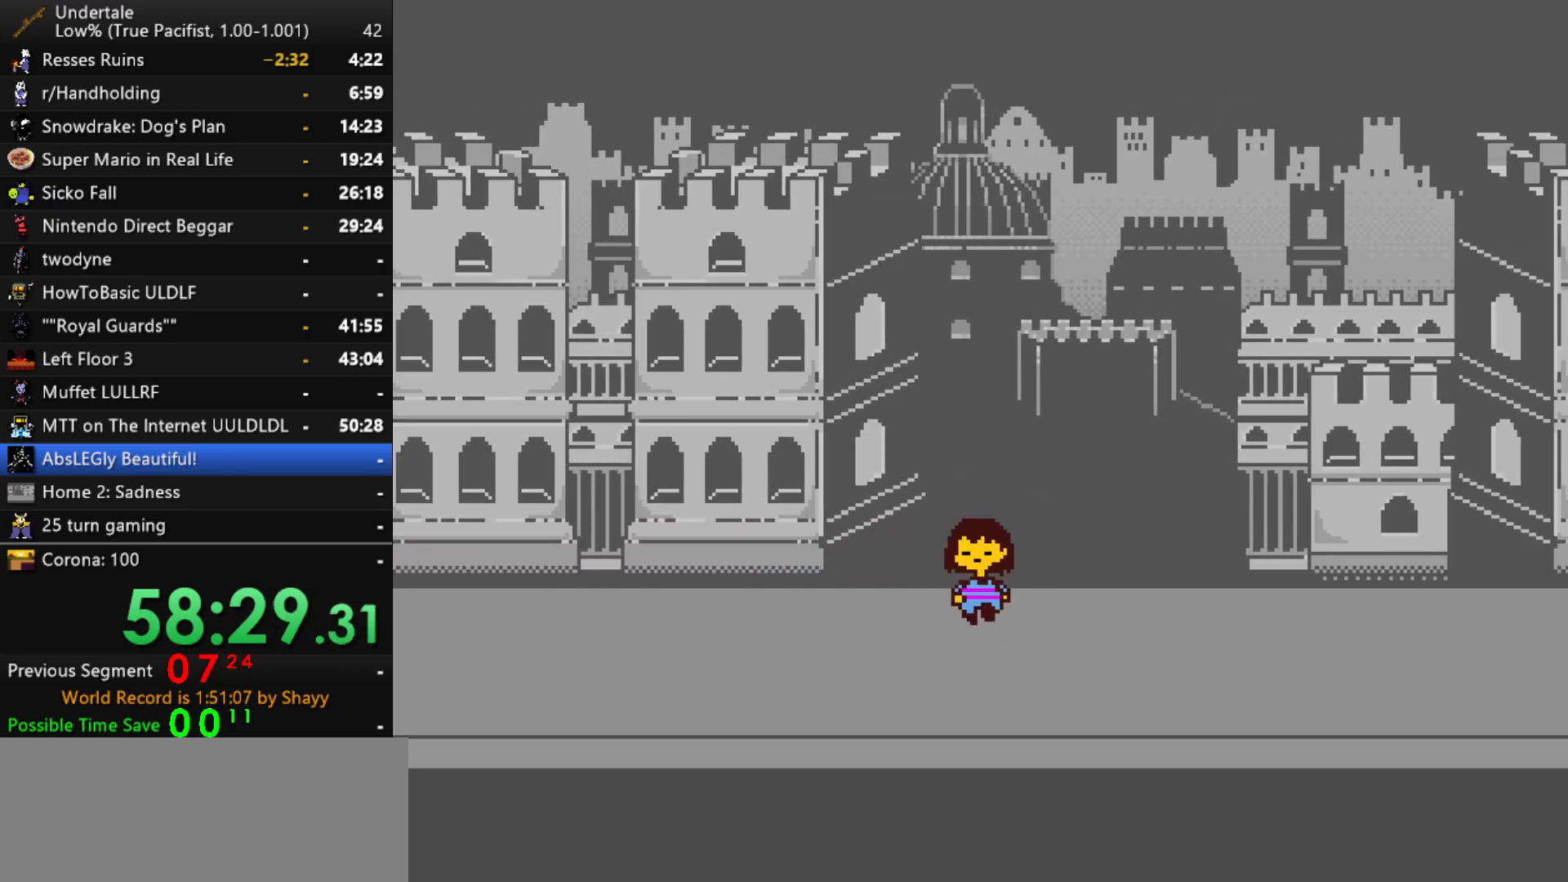
Gameplay with keyboard; each line is a JSON object with the keys held at the frame after it. "events" lists presses ("down") and releases ("up") of "c", "ctrl", "down", "left", "return", "right", "shift", "up", "x" and "z" between this image and that frame as [ms after this image, input, new state], when the widget could be followed in between. No other keys are recorded. Mouse input is not recorded.
{"keys": ["down", "right", "up", "z"], "events": [[50, "x", "up"], [50, "z", "down"], [134, "x", "down"], [134, "z", "up"], [234, "x", "up"], [234, "z", "down"], [334, "x", "down"], [334, "z", "up"], [417, "x", "up"], [417, "z", "down"]]}
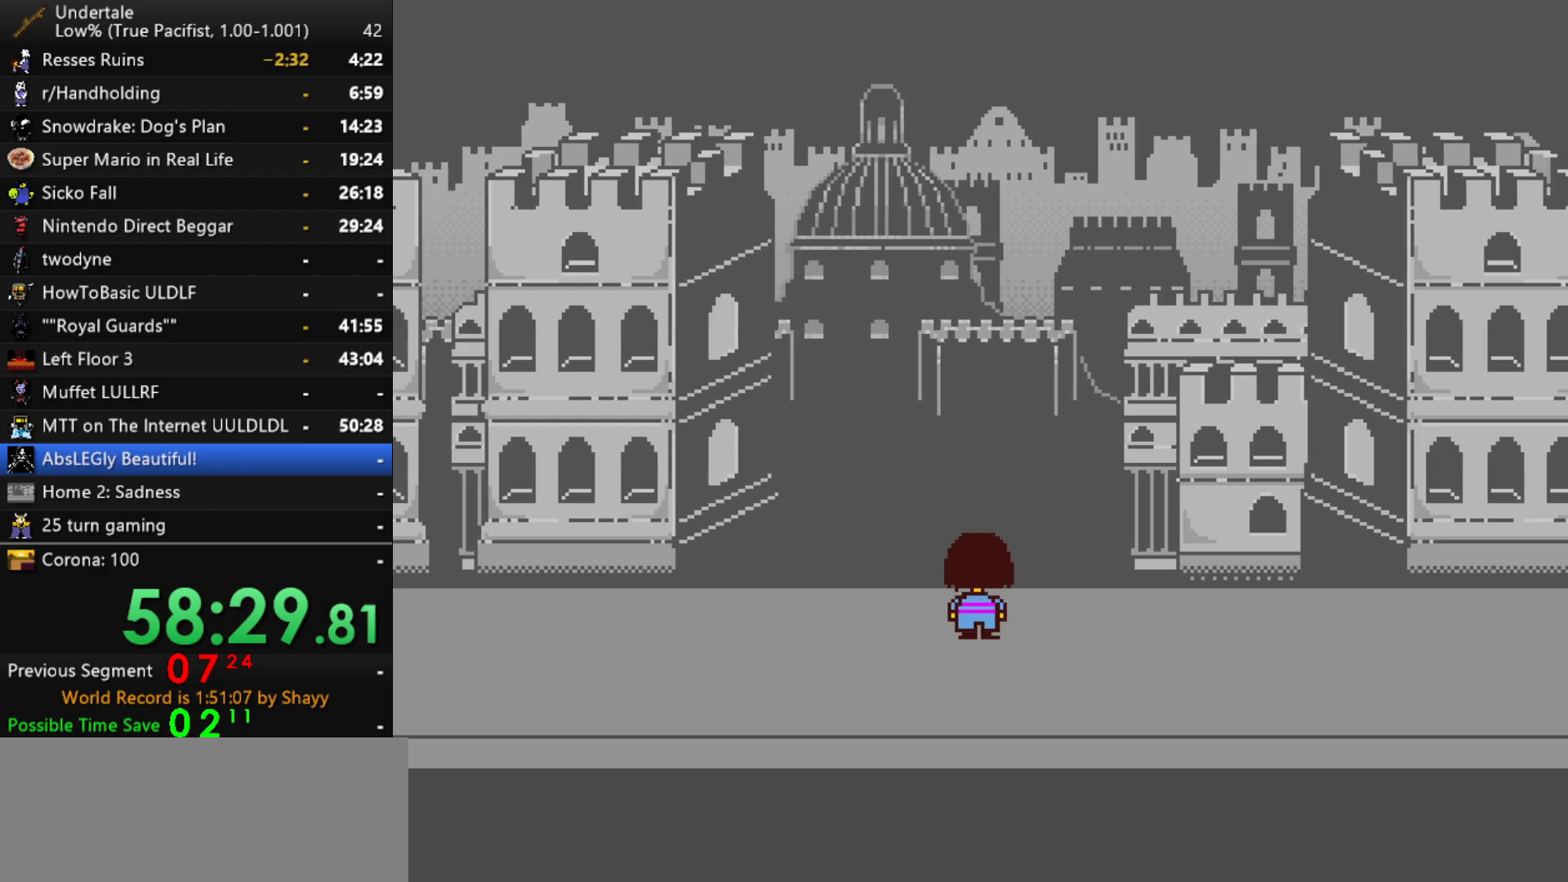
{"keys": ["down", "right", "up", "z"], "events": [[17, "x", "down"], [17, "z", "up"], [117, "x", "up"], [117, "z", "down"], [200, "x", "down"], [200, "z", "up"], [300, "x", "up"], [434, "z", "down"]]}
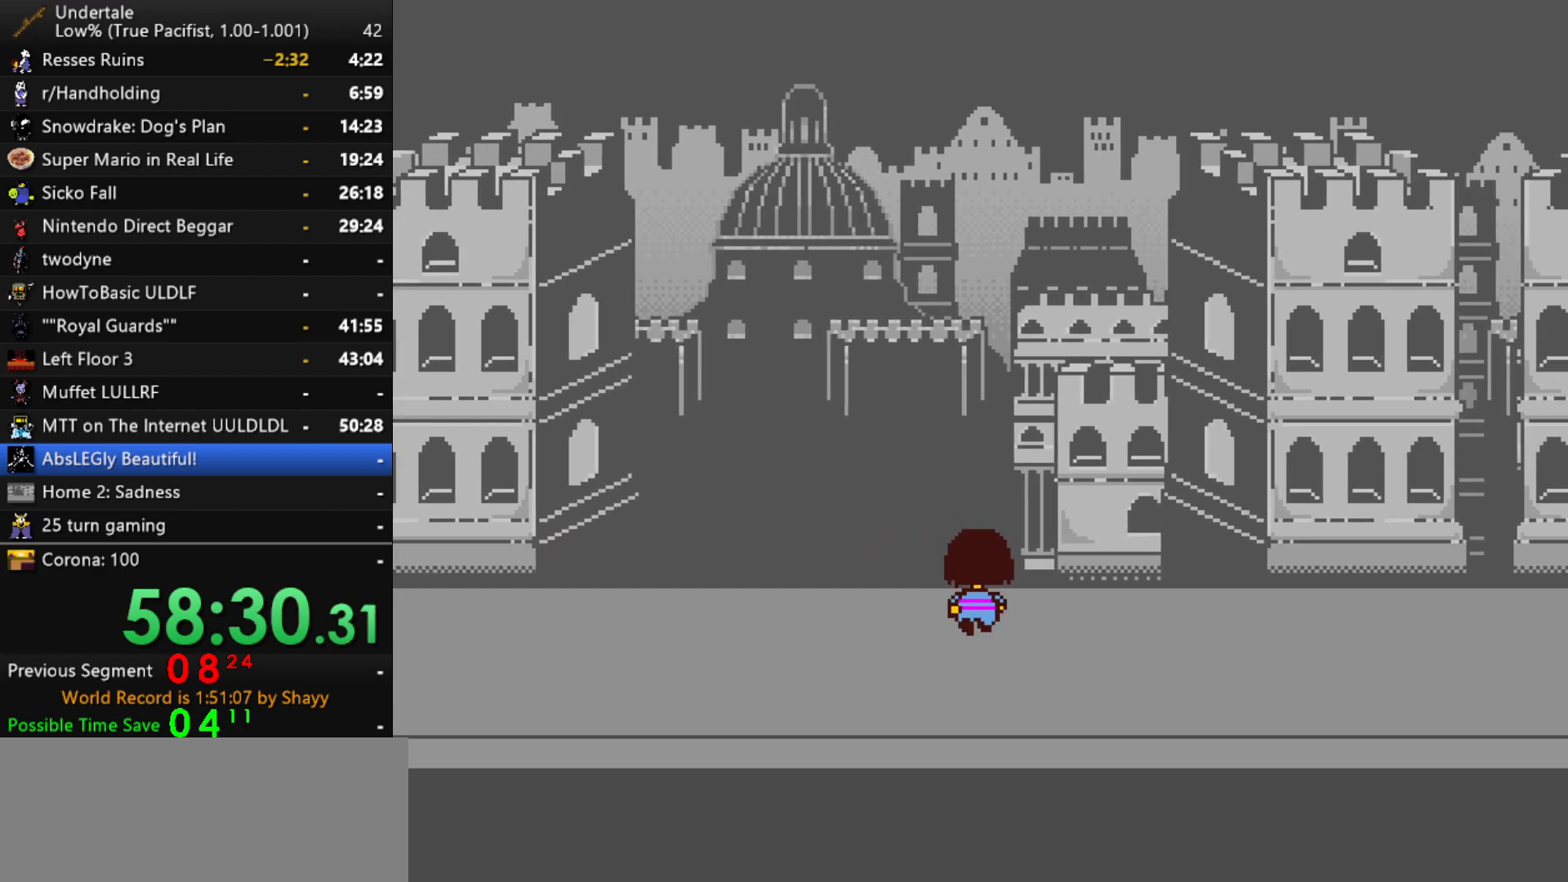
{"keys": ["down", "right", "up", "x", "z"], "events": [[34, "z", "up"], [84, "z", "down"], [117, "x", "down"], [217, "x", "up"], [217, "z", "up"], [317, "x", "down"], [317, "z", "down"], [417, "x", "up"], [417, "z", "up"], [450, "x", "down"], [450, "z", "down"]]}
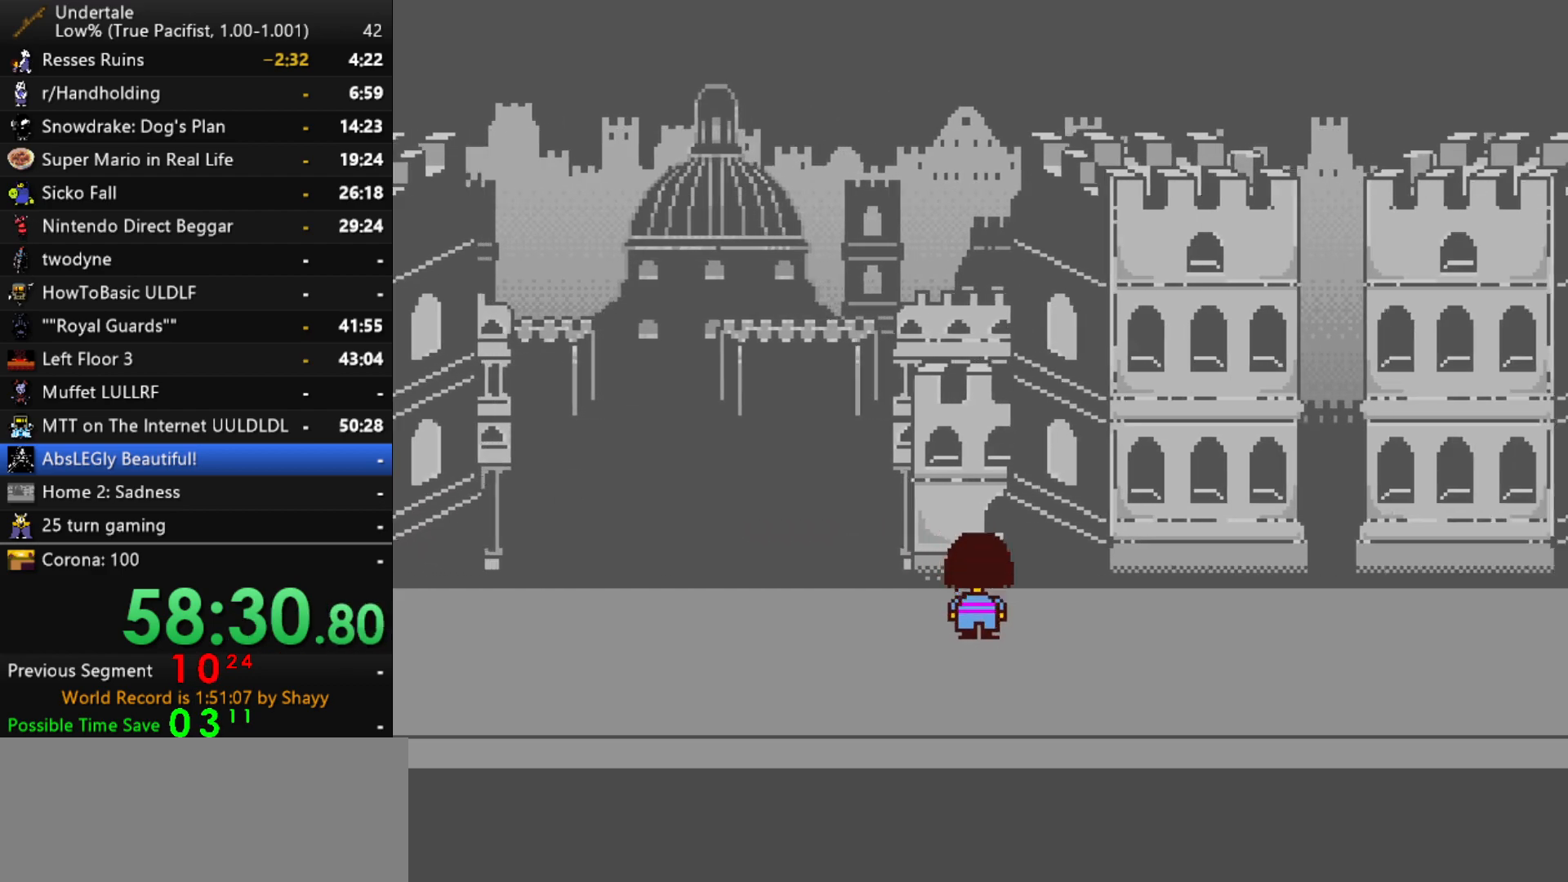
{"keys": ["down", "right", "up"], "events": [[50, "x", "up"], [50, "z", "up"], [134, "x", "down"], [134, "z", "down"], [234, "x", "up"], [234, "z", "up"], [334, "x", "down"], [334, "z", "down"], [467, "x", "up"], [467, "z", "up"]]}
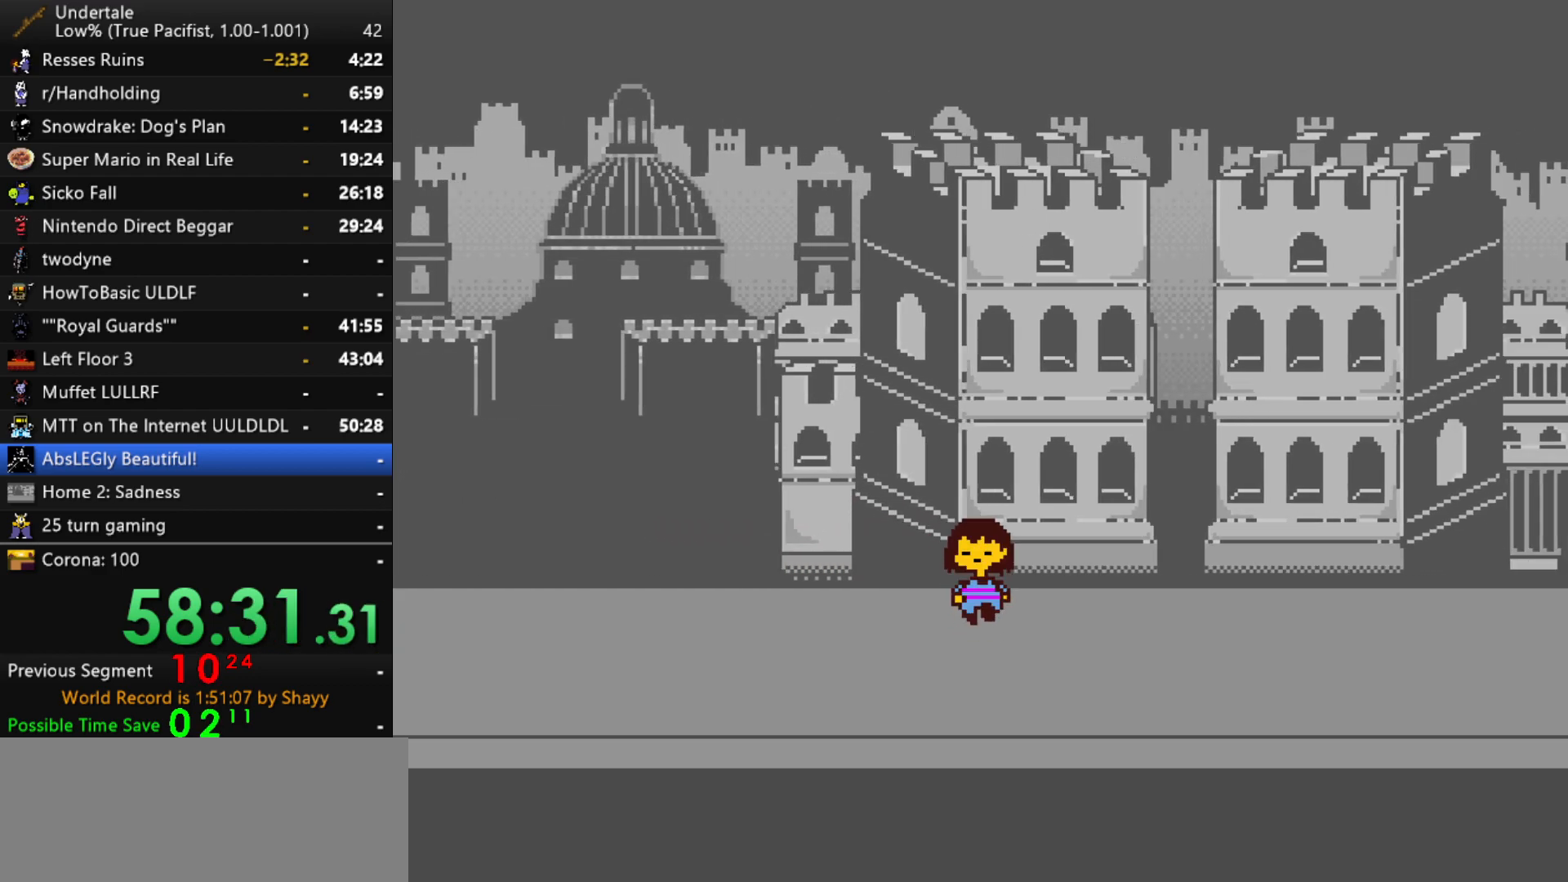
{"keys": ["down", "right", "up"], "events": [[17, "x", "down"], [67, "z", "down"], [200, "x", "up"], [200, "z", "up"], [250, "x", "down"], [300, "z", "down"], [400, "x", "up"], [400, "z", "up"]]}
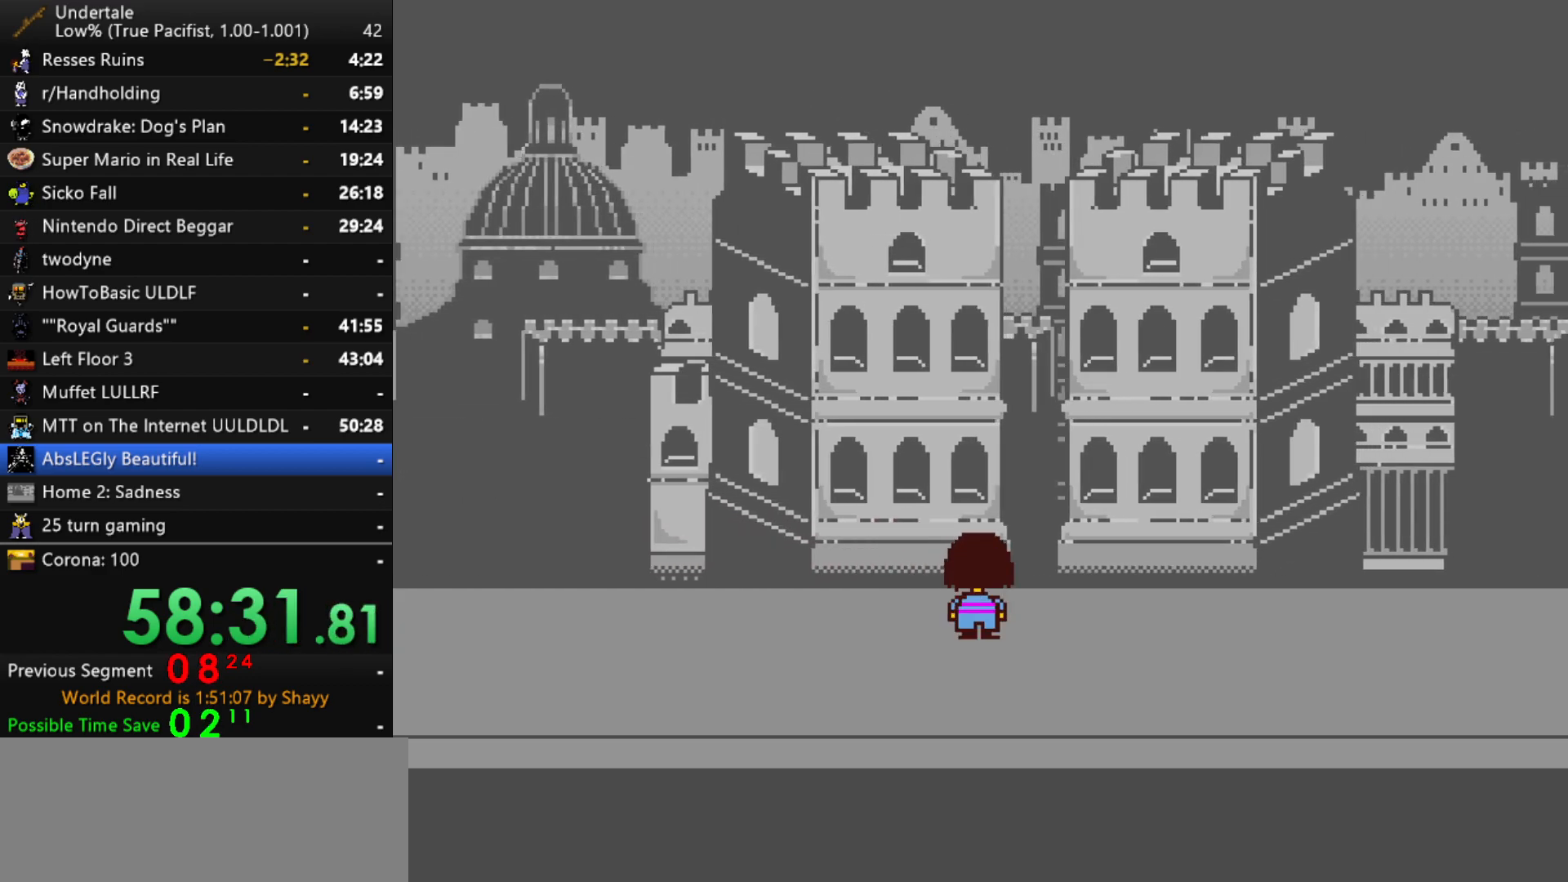
{"keys": ["down", "right", "up", "x", "z"], "events": [[34, "x", "down"], [34, "z", "down"], [134, "x", "up"], [167, "z", "up"], [267, "x", "down"], [267, "z", "down"], [367, "x", "up"], [367, "z", "up"], [500, "x", "down"], [500, "z", "down"]]}
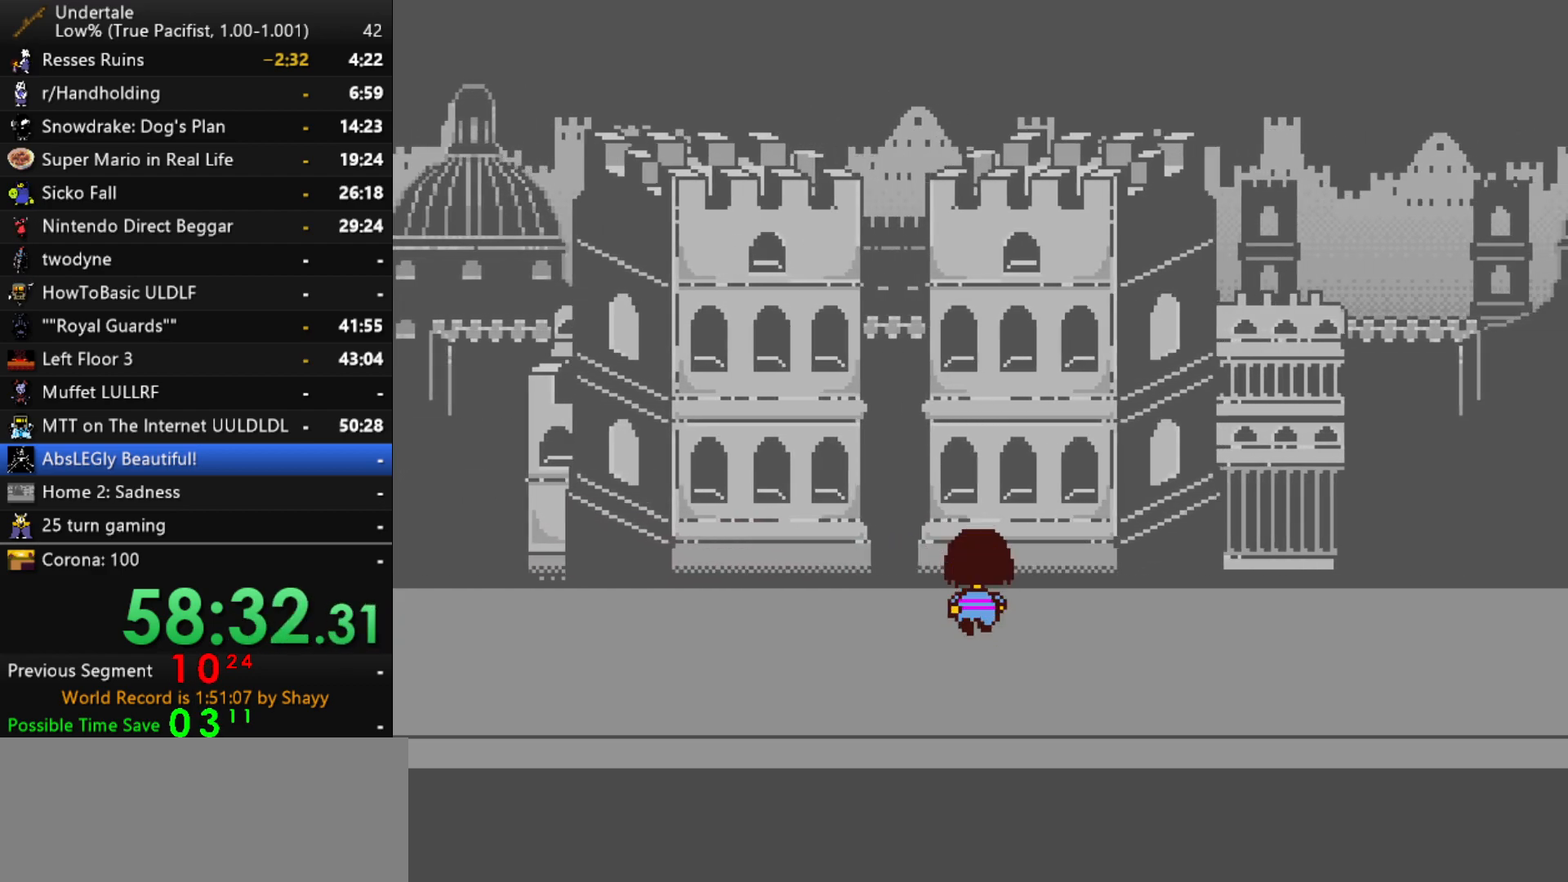
{"keys": ["down", "right", "up", "x", "z"], "events": [[100, "x", "up"], [100, "z", "up"], [184, "x", "down"], [184, "z", "down"], [284, "z", "up"], [334, "x", "up"], [417, "x", "down"], [417, "z", "down"]]}
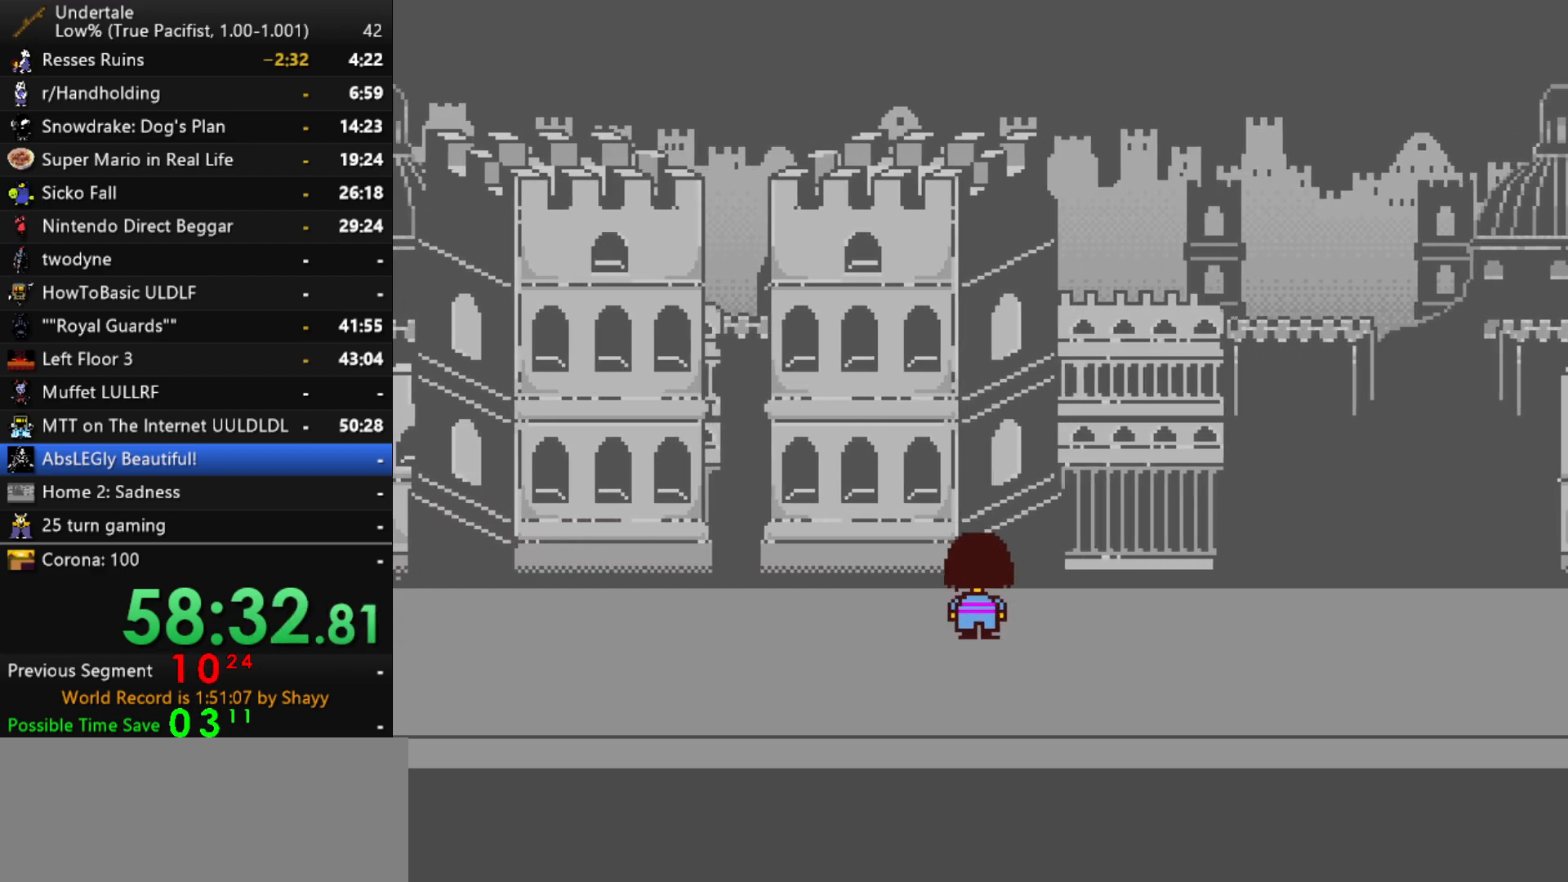
{"keys": ["down", "right", "up"], "events": [[17, "x", "up"], [17, "z", "up"], [117, "x", "down"], [117, "z", "down"], [200, "x", "up"], [250, "z", "up"], [300, "x", "down"], [300, "z", "down"], [434, "x", "up"], [434, "z", "up"]]}
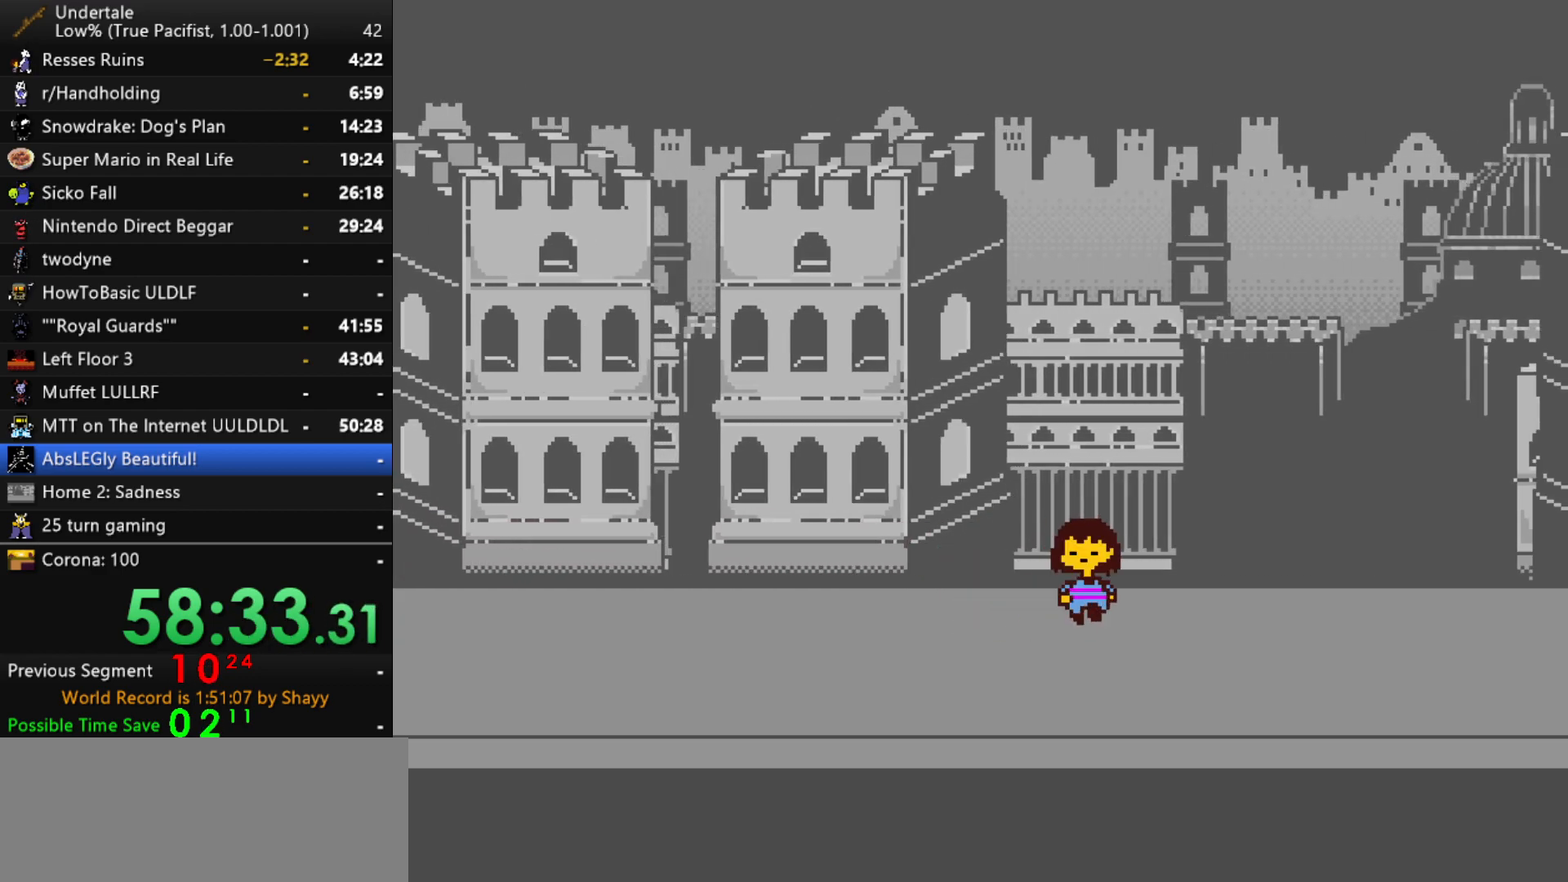
{"keys": ["down", "right", "up", "x", "z"], "events": [[84, "x", "down"], [84, "z", "down"], [167, "x", "up"], [167, "z", "up"], [267, "x", "down"], [267, "z", "down"], [400, "x", "up"], [400, "z", "up"], [500, "x", "down"], [500, "z", "down"]]}
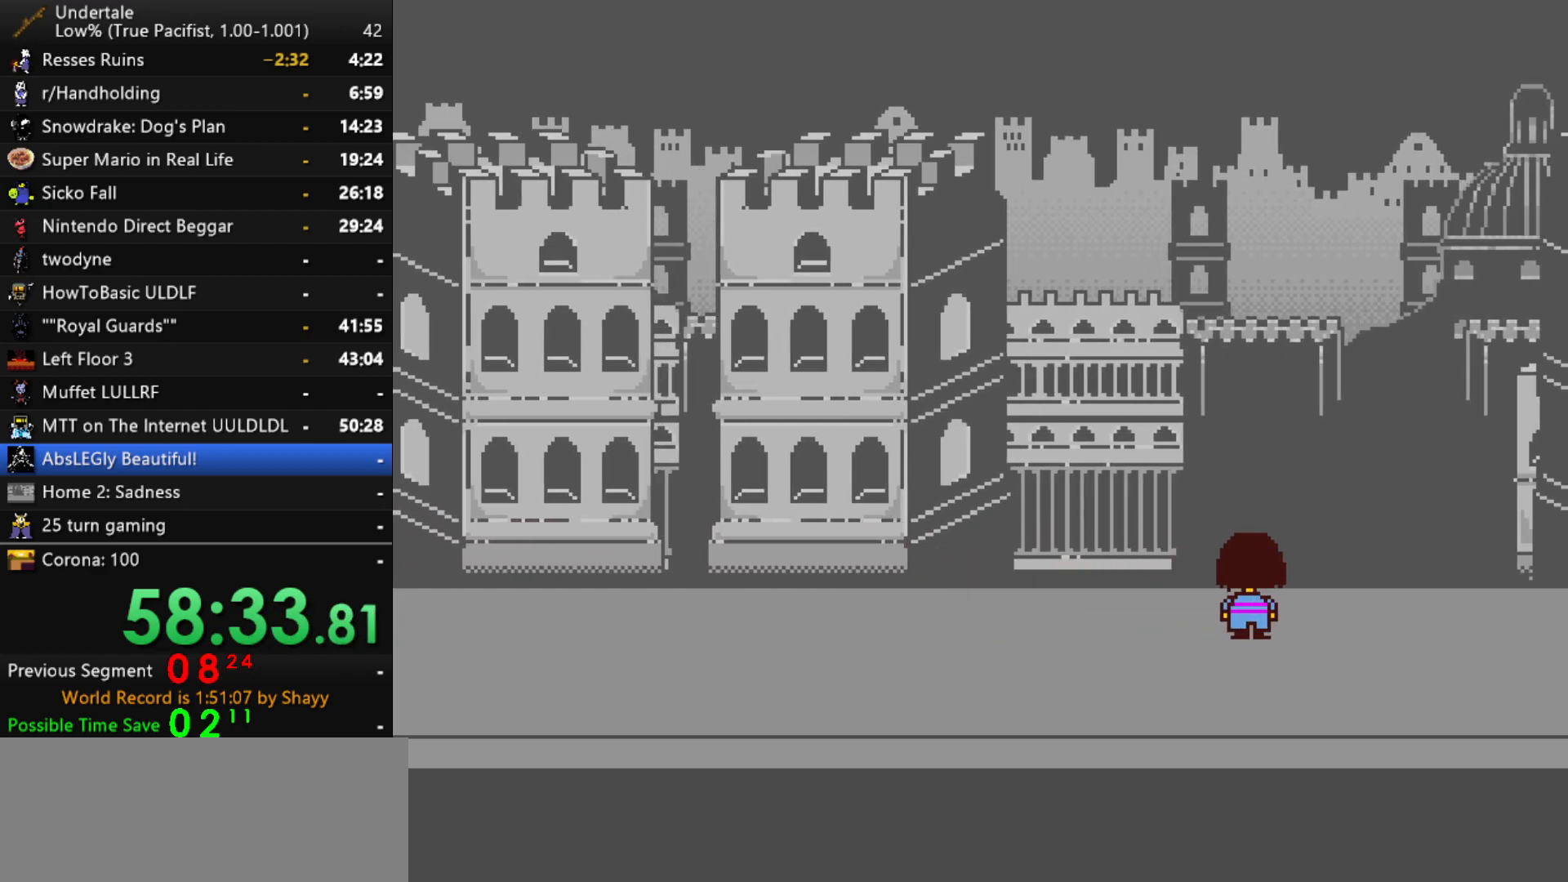
{"keys": ["down", "right", "up"], "events": [[134, "x", "up"], [134, "z", "up"], [334, "x", "down"], [334, "z", "down"], [467, "x", "up"], [467, "z", "up"]]}
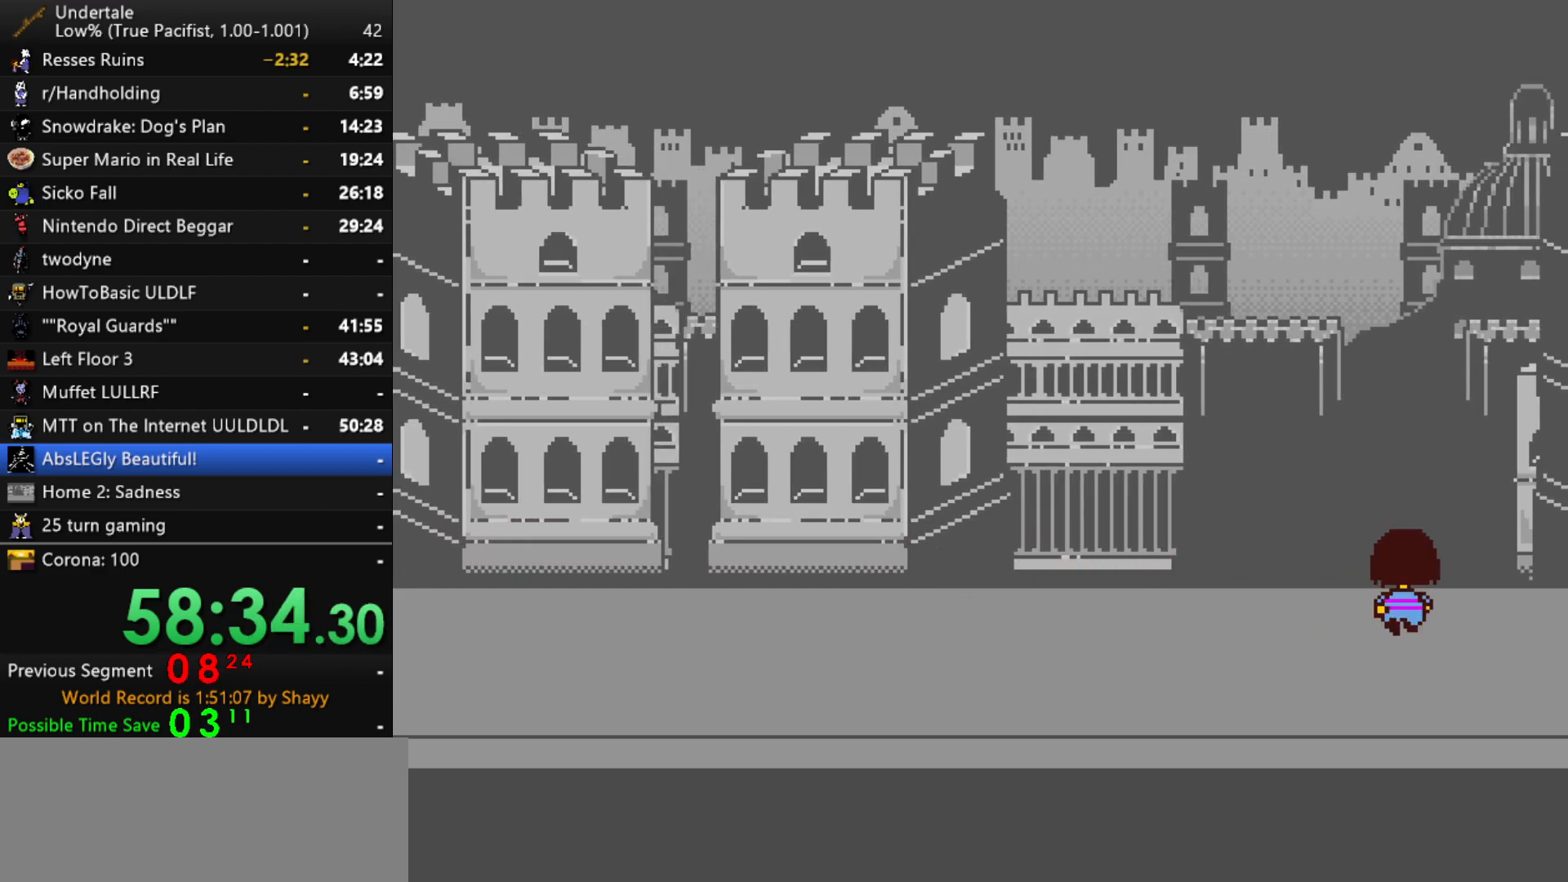
{"keys": ["down", "right", "up"], "events": []}
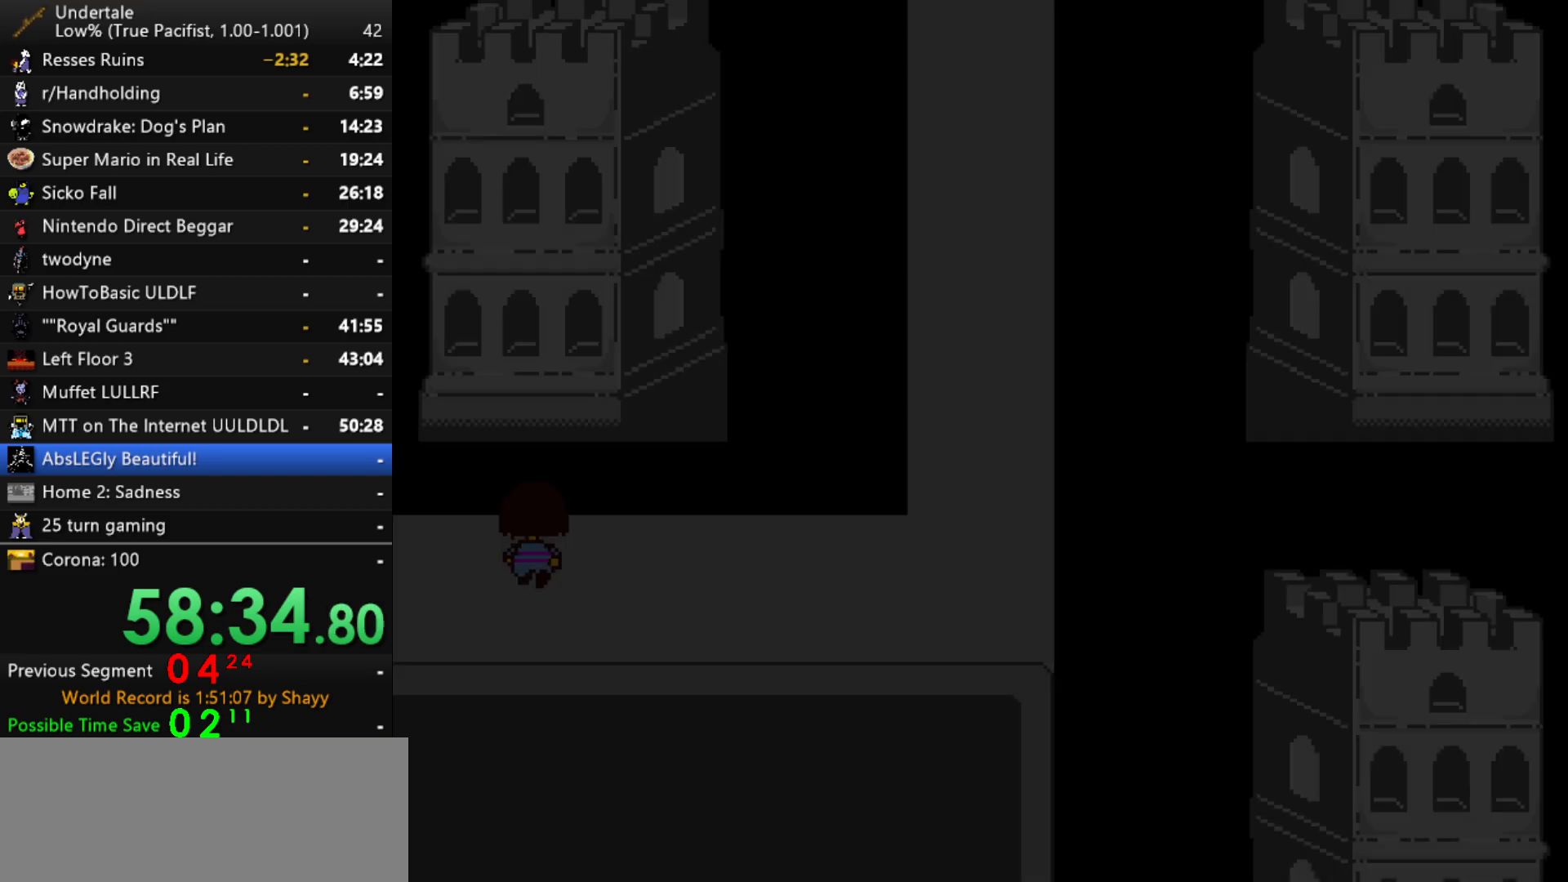
{"keys": ["down", "right", "up"], "events": []}
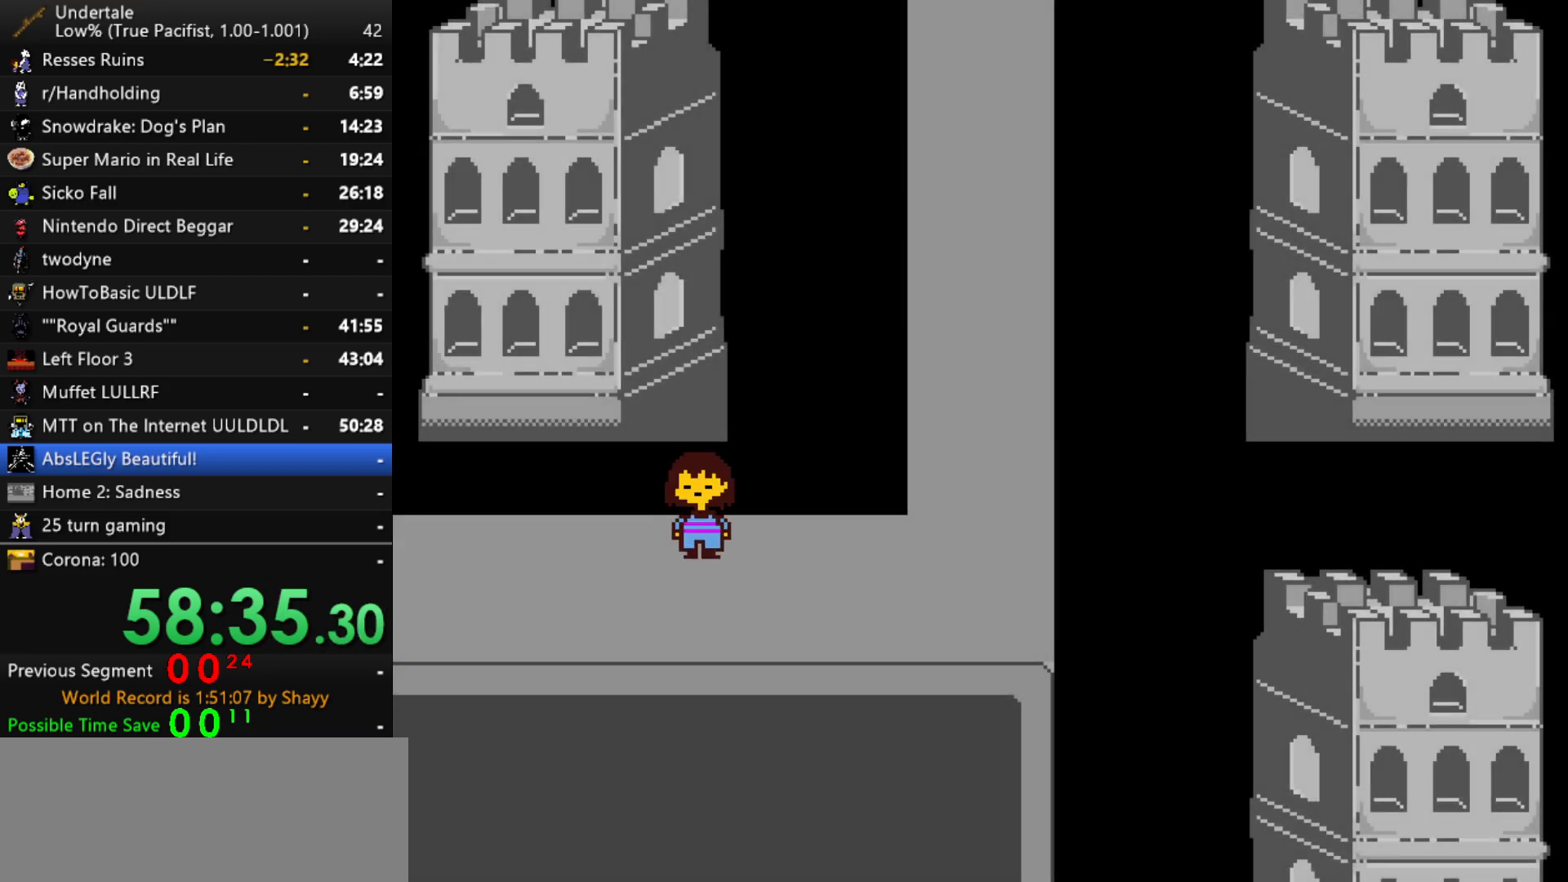
{"keys": ["right", "up"], "events": [[284, "down", "up"]]}
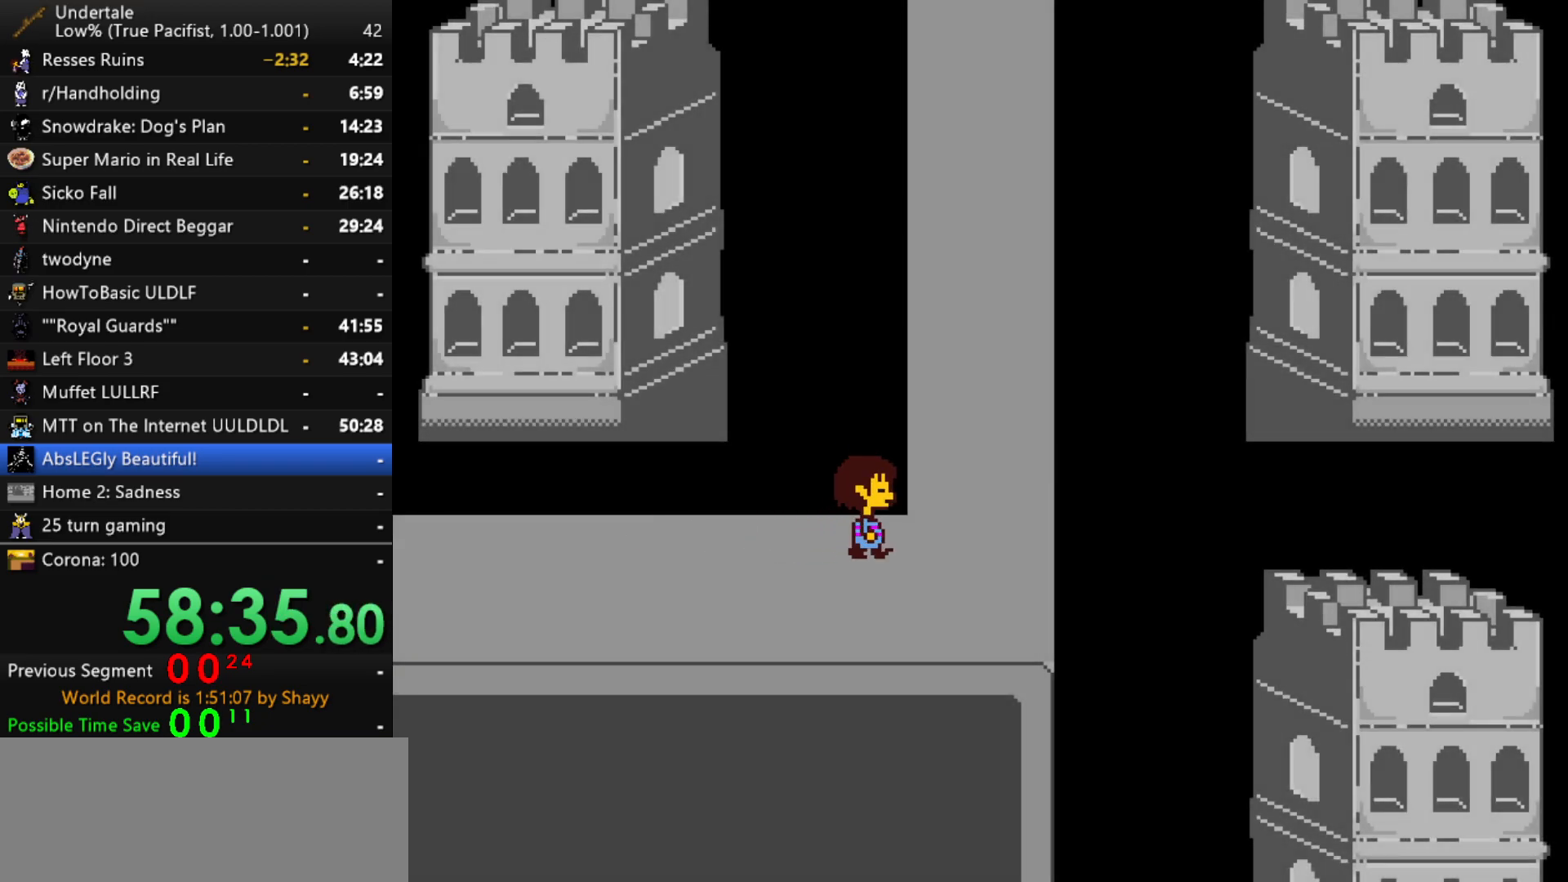
{"keys": ["left", "up"], "events": [[384, "left", "down"], [384, "right", "up"]]}
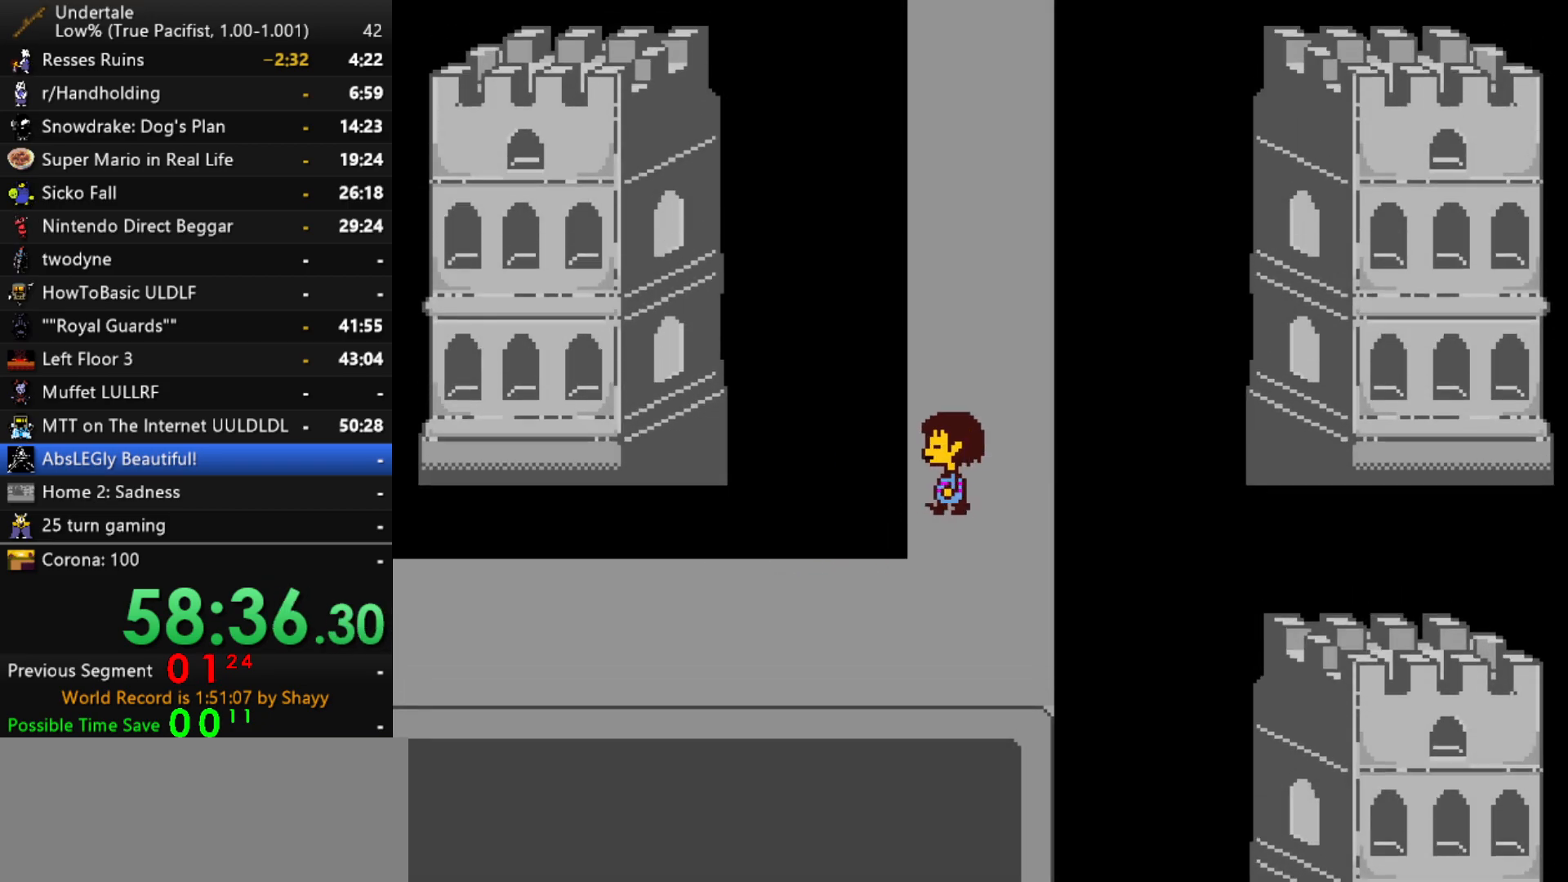
{"keys": ["left", "up"], "events": []}
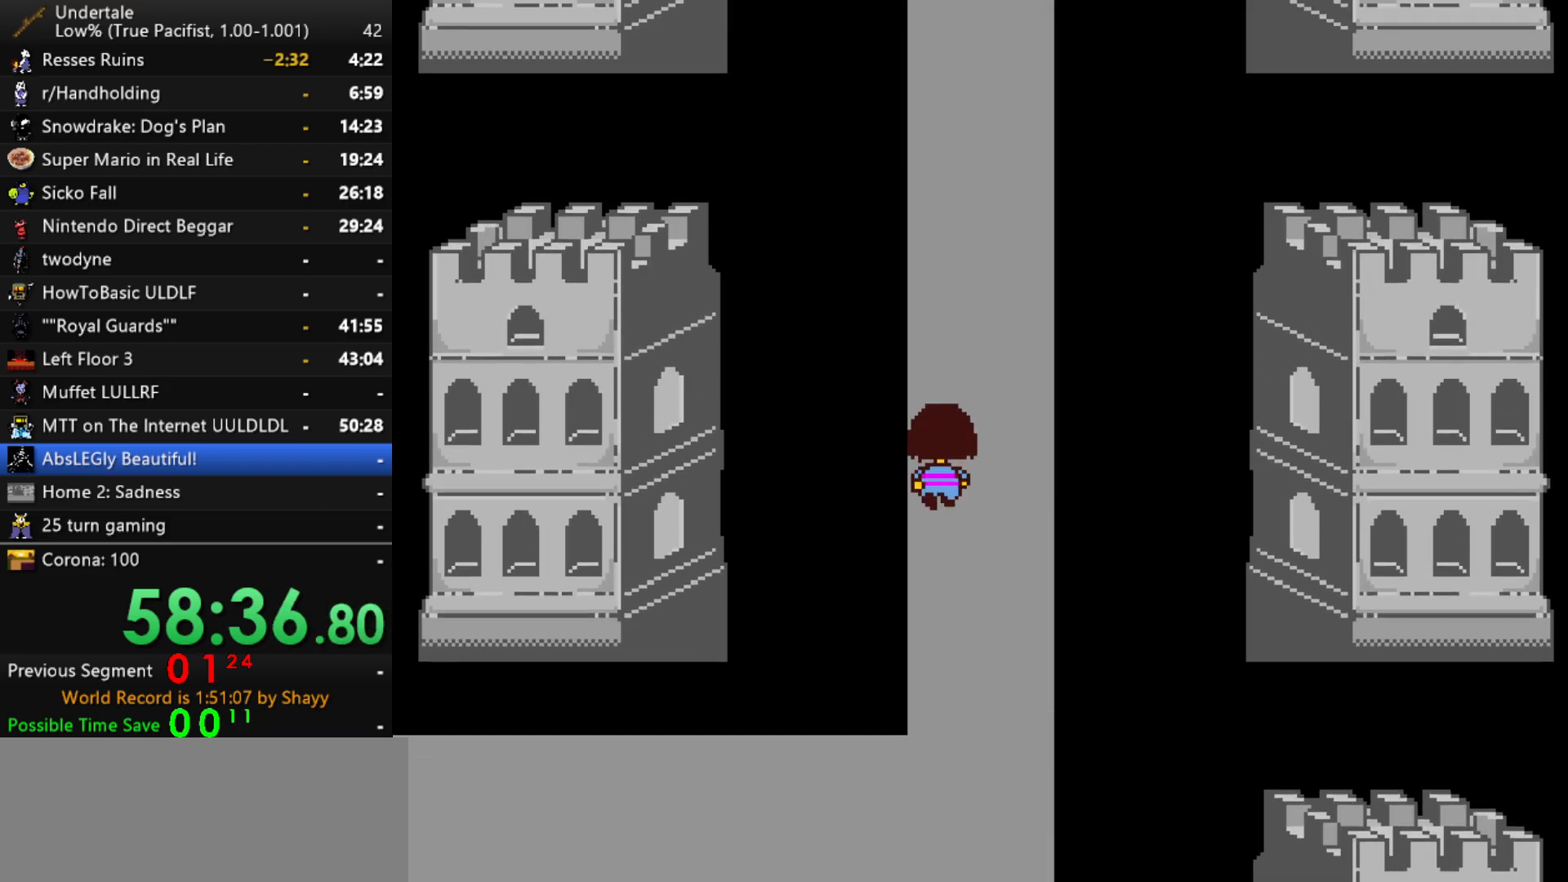
{"keys": ["up"], "events": [[134, "left", "up"]]}
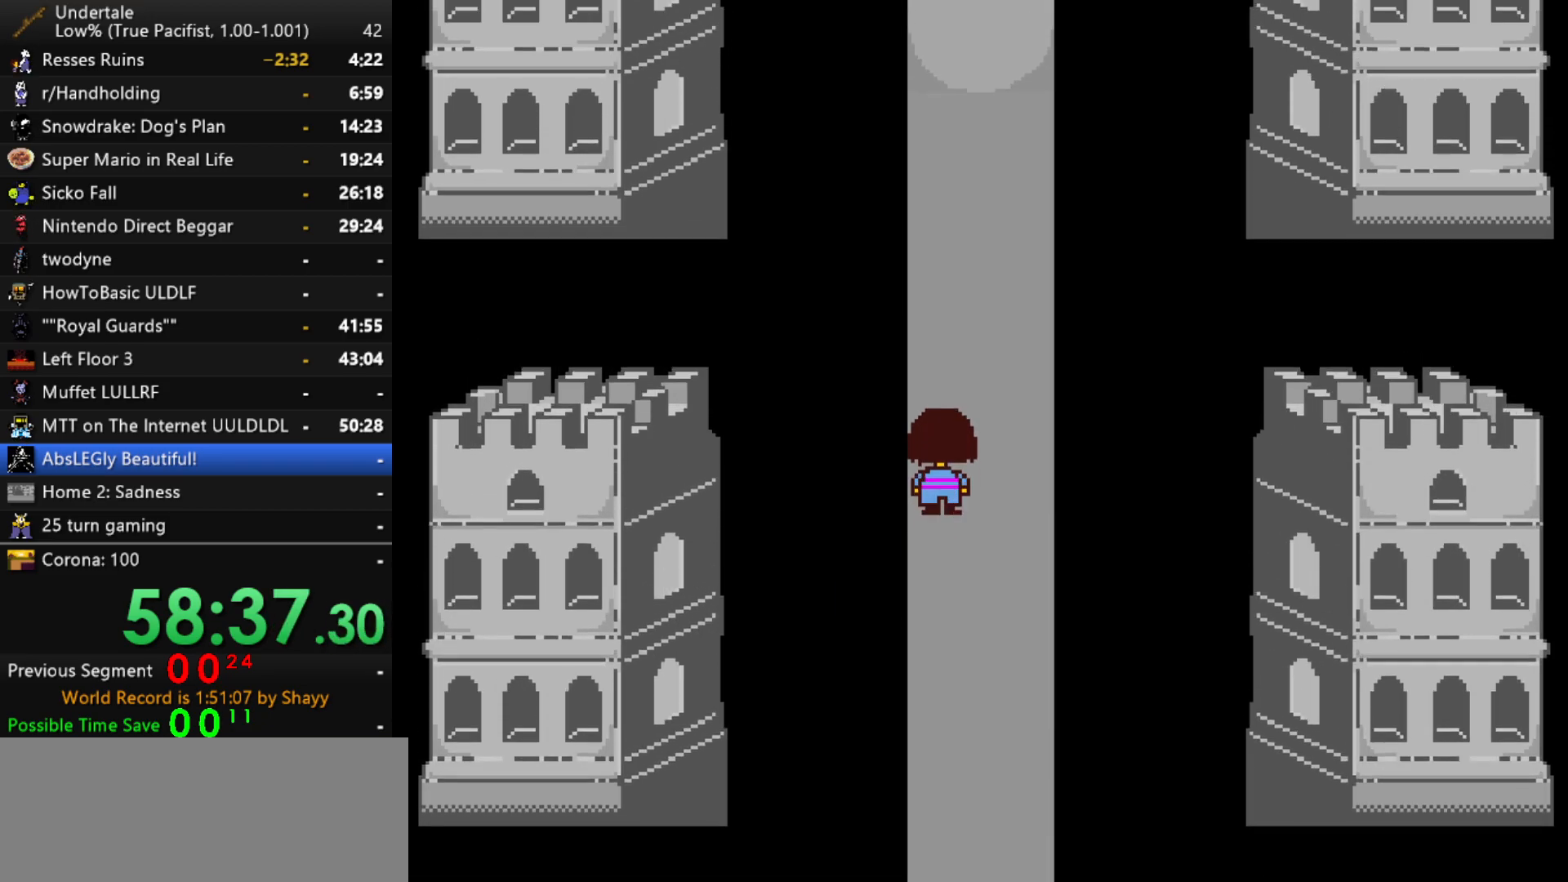
{"keys": ["up"], "events": []}
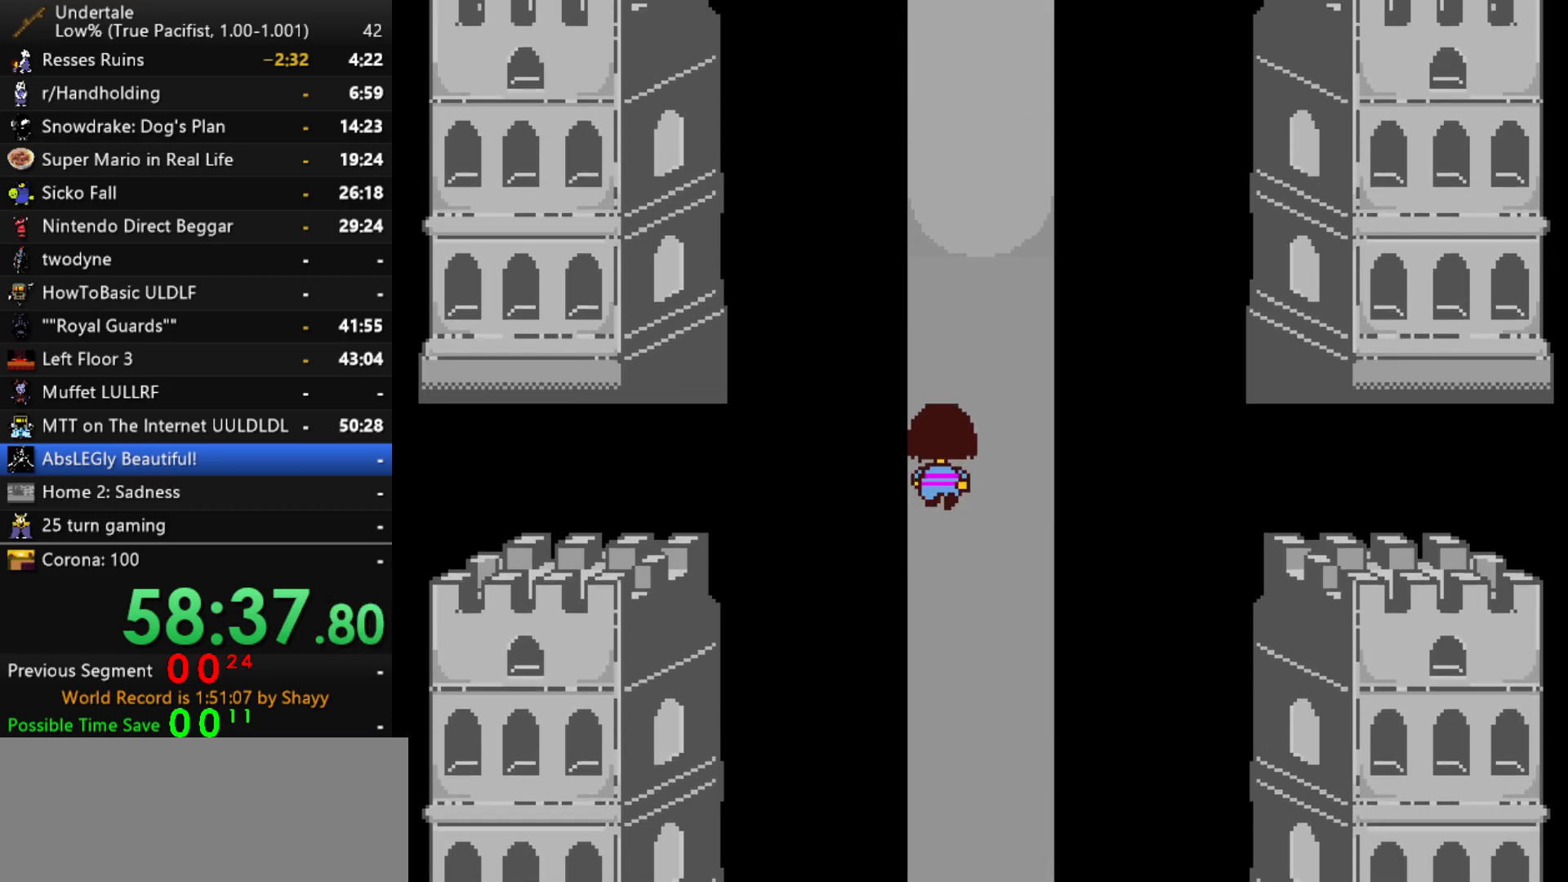
{"keys": ["up"], "events": []}
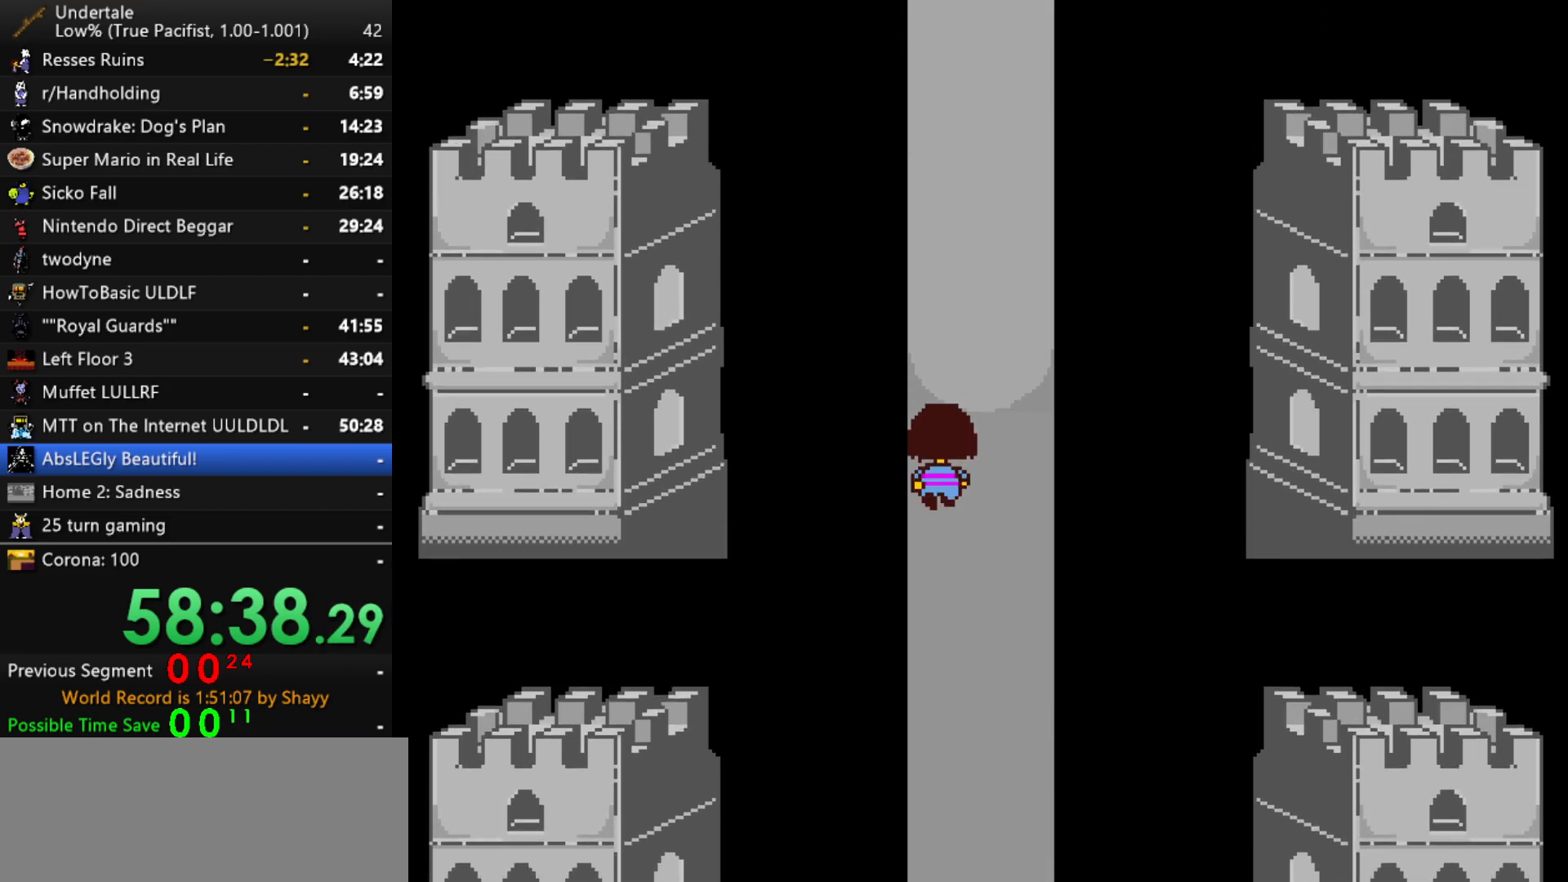
{"keys": ["up"], "events": []}
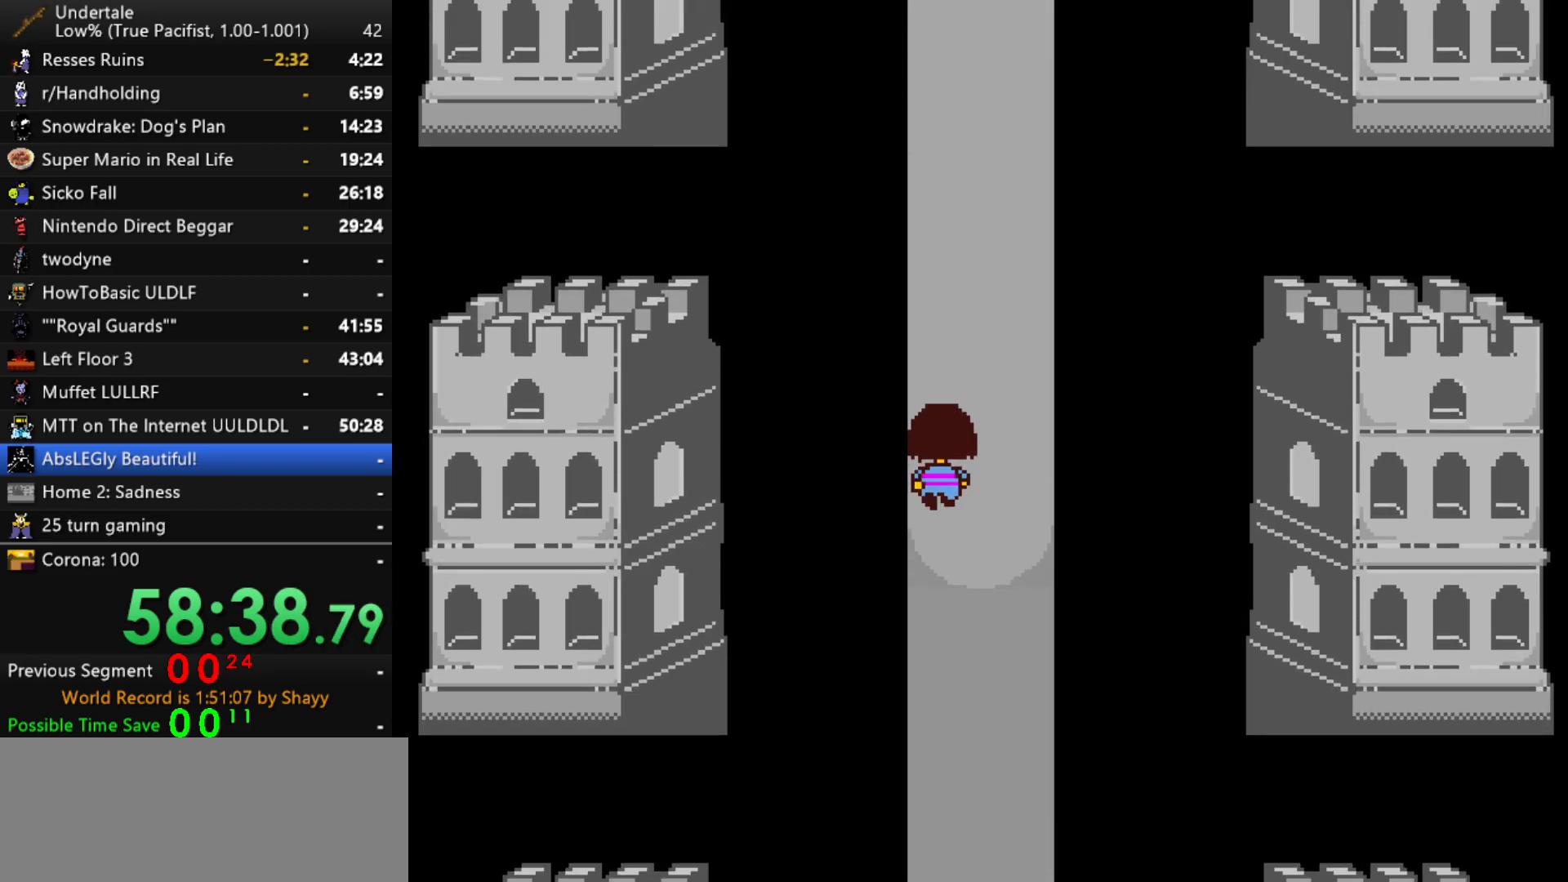
{"keys": ["up"], "events": []}
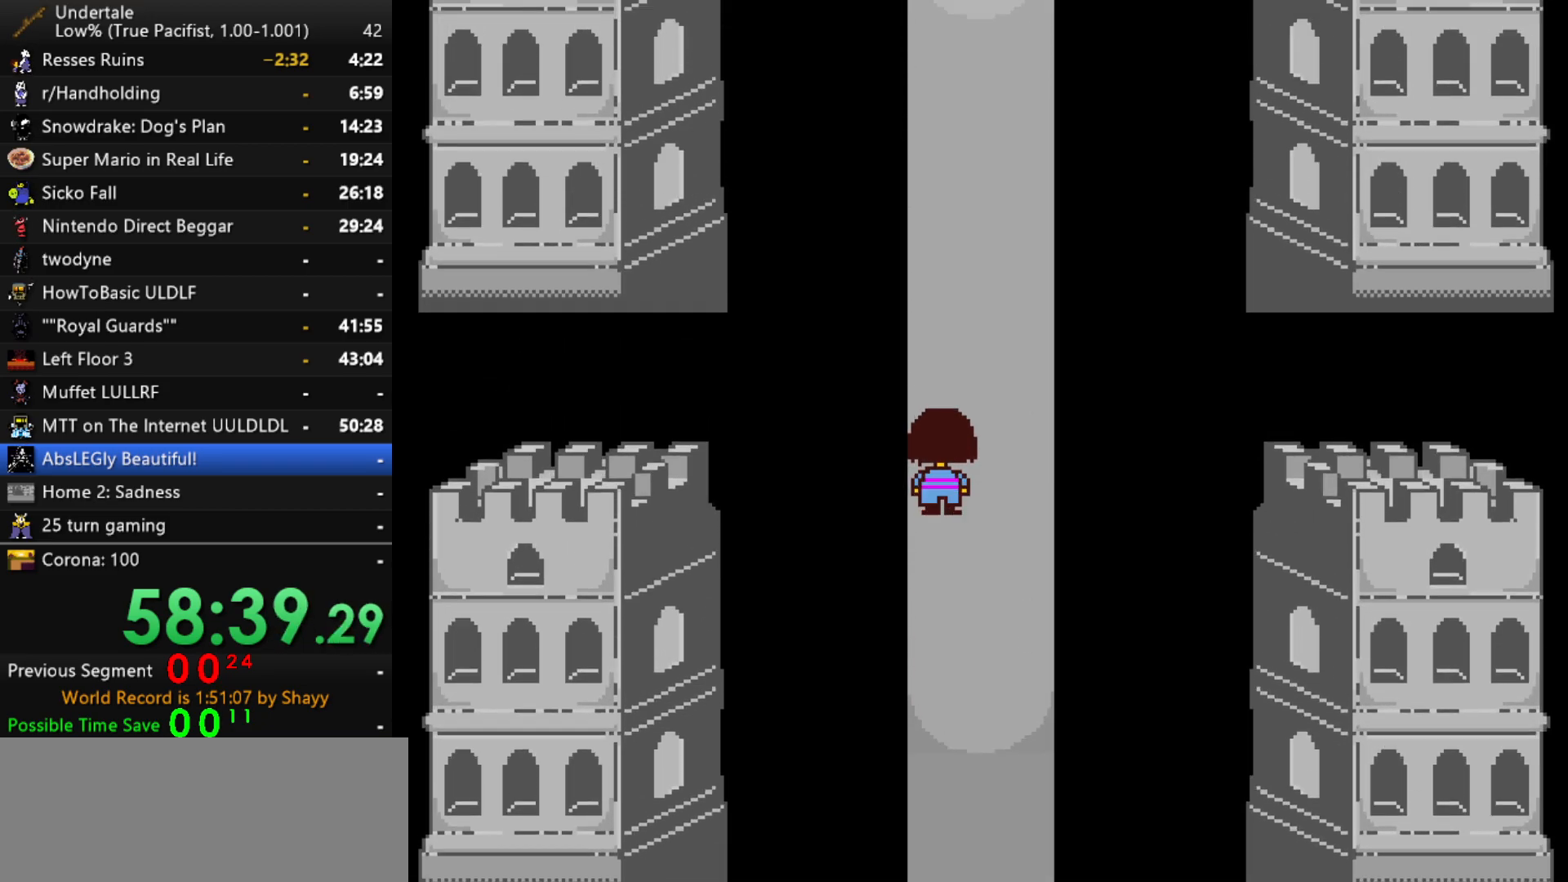
{"keys": ["up"], "events": []}
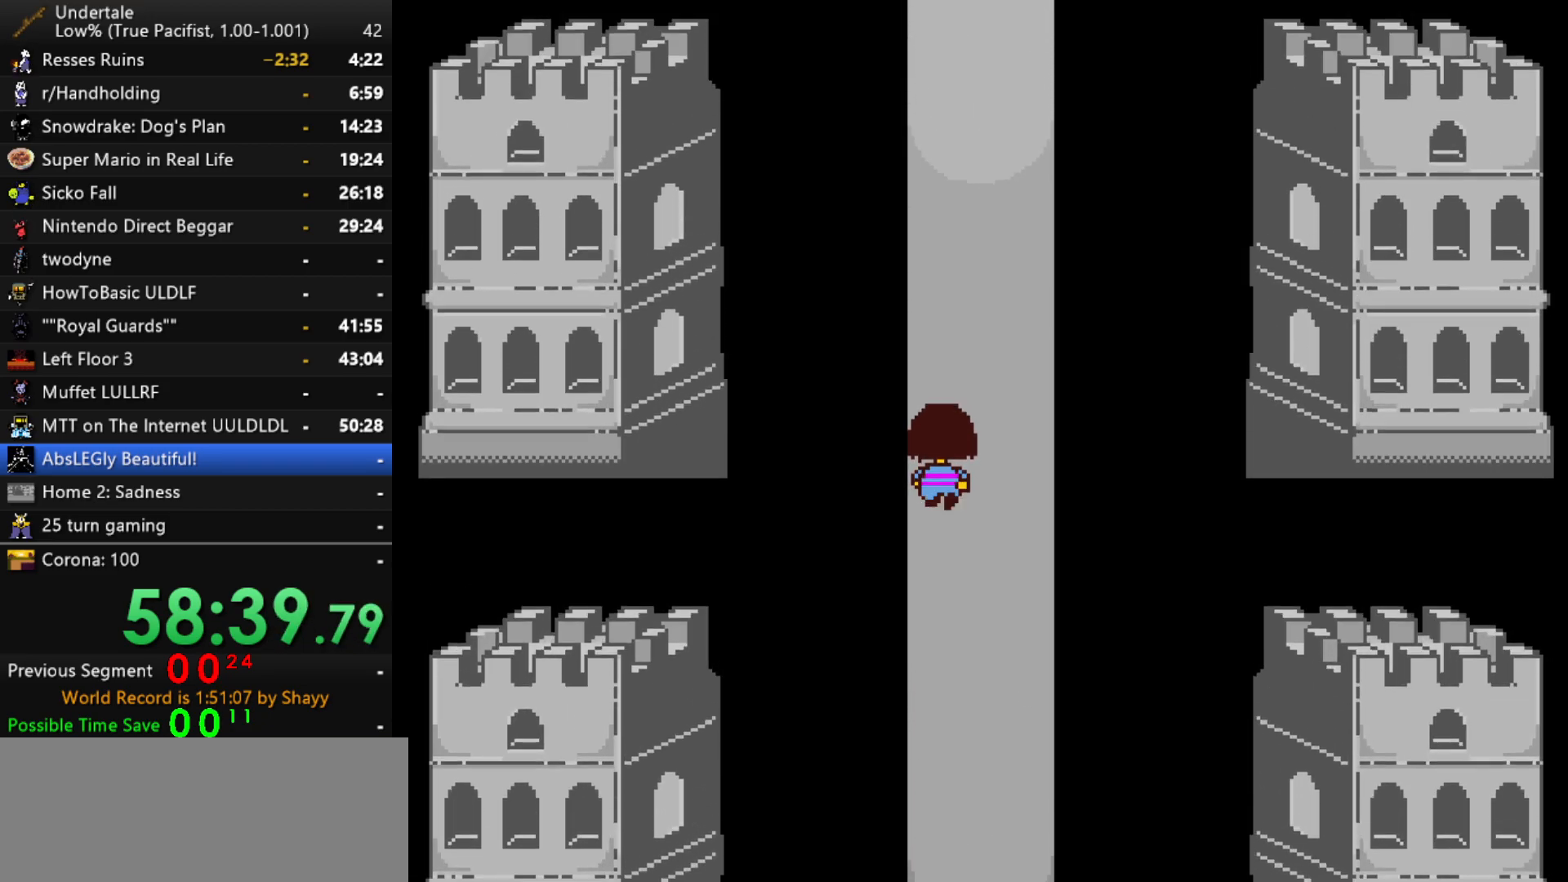
{"keys": ["up"], "events": []}
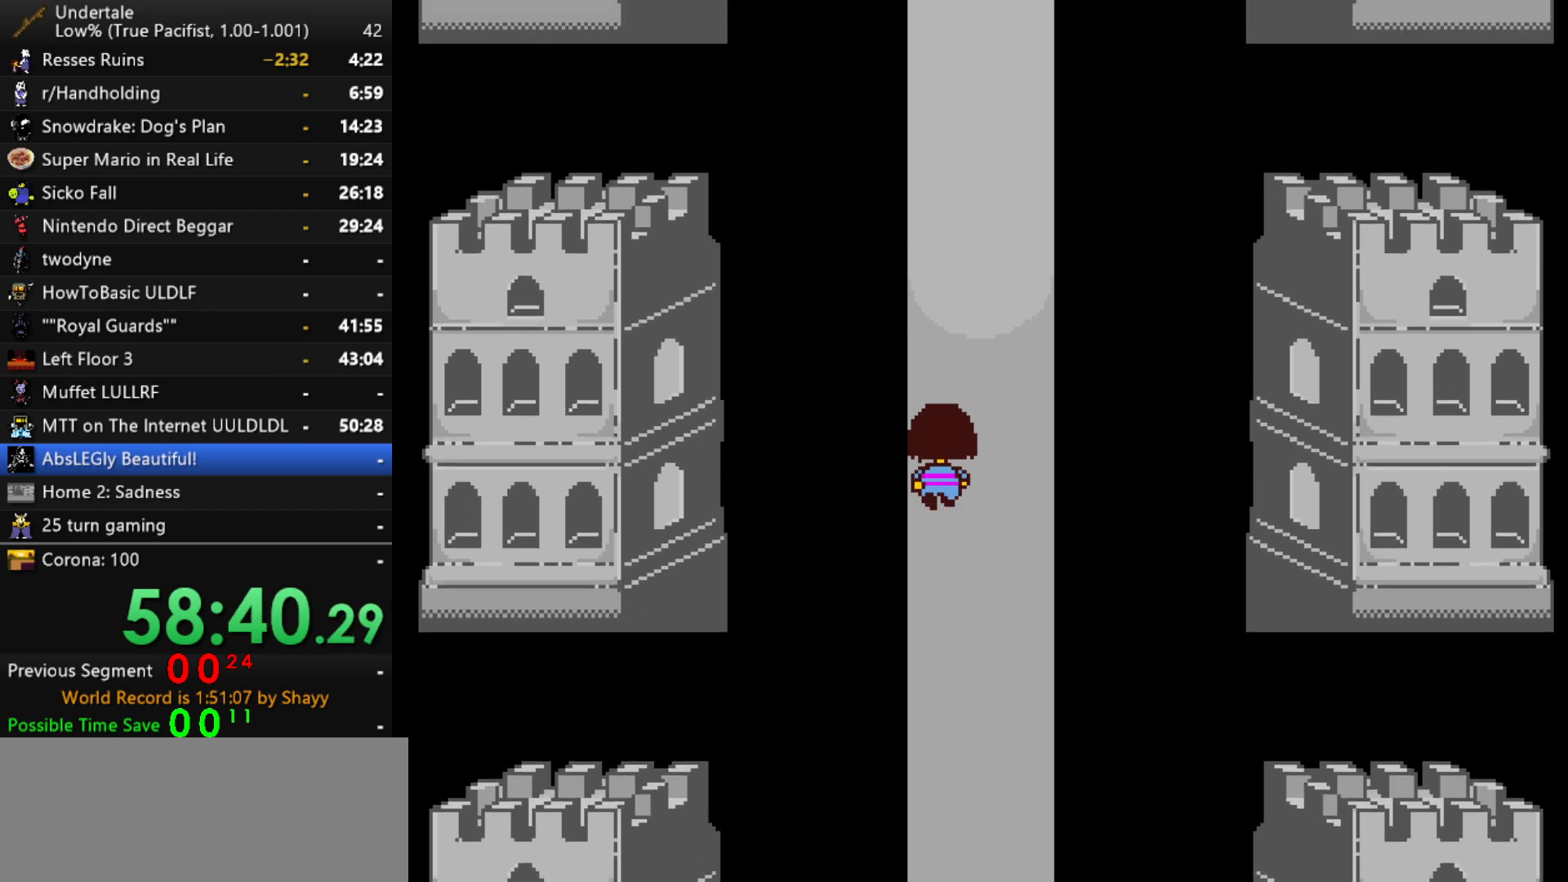
{"keys": ["up"], "events": []}
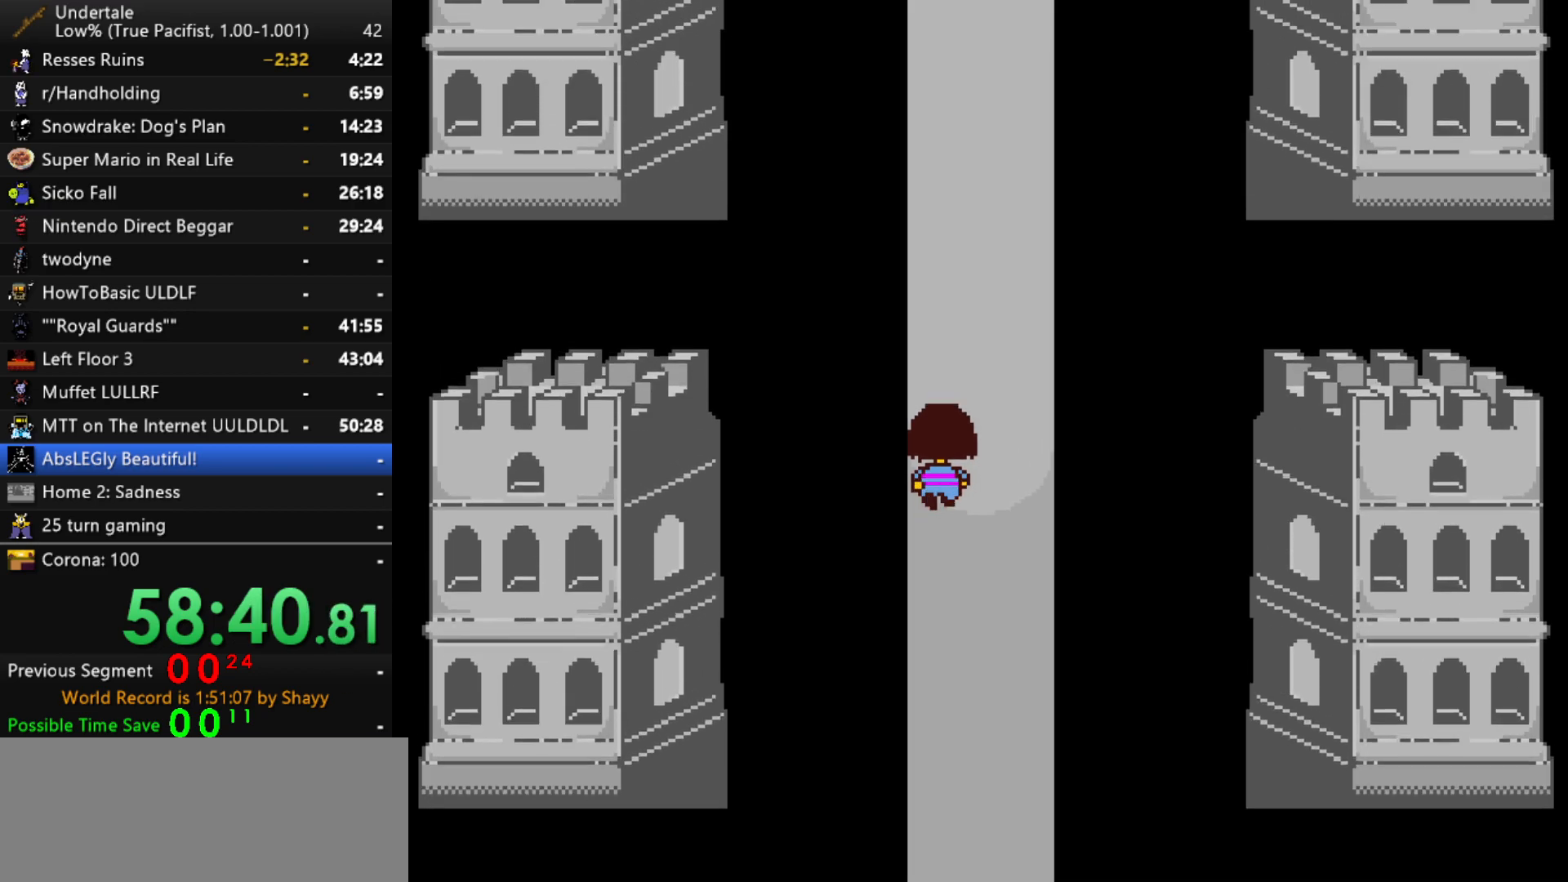
{"keys": ["up"], "events": []}
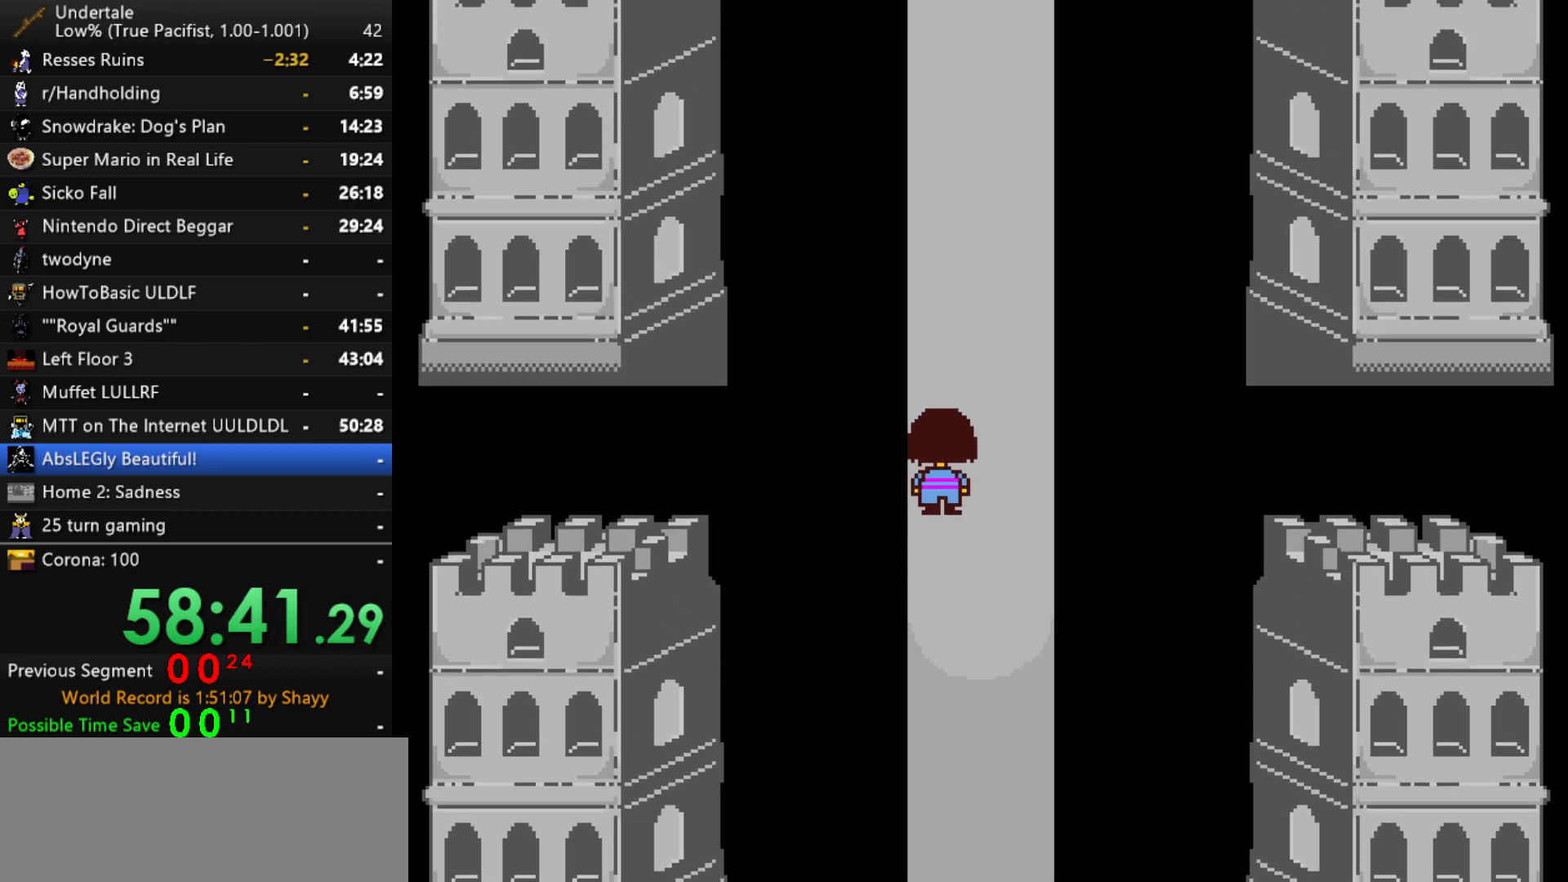
{"keys": ["up"], "events": []}
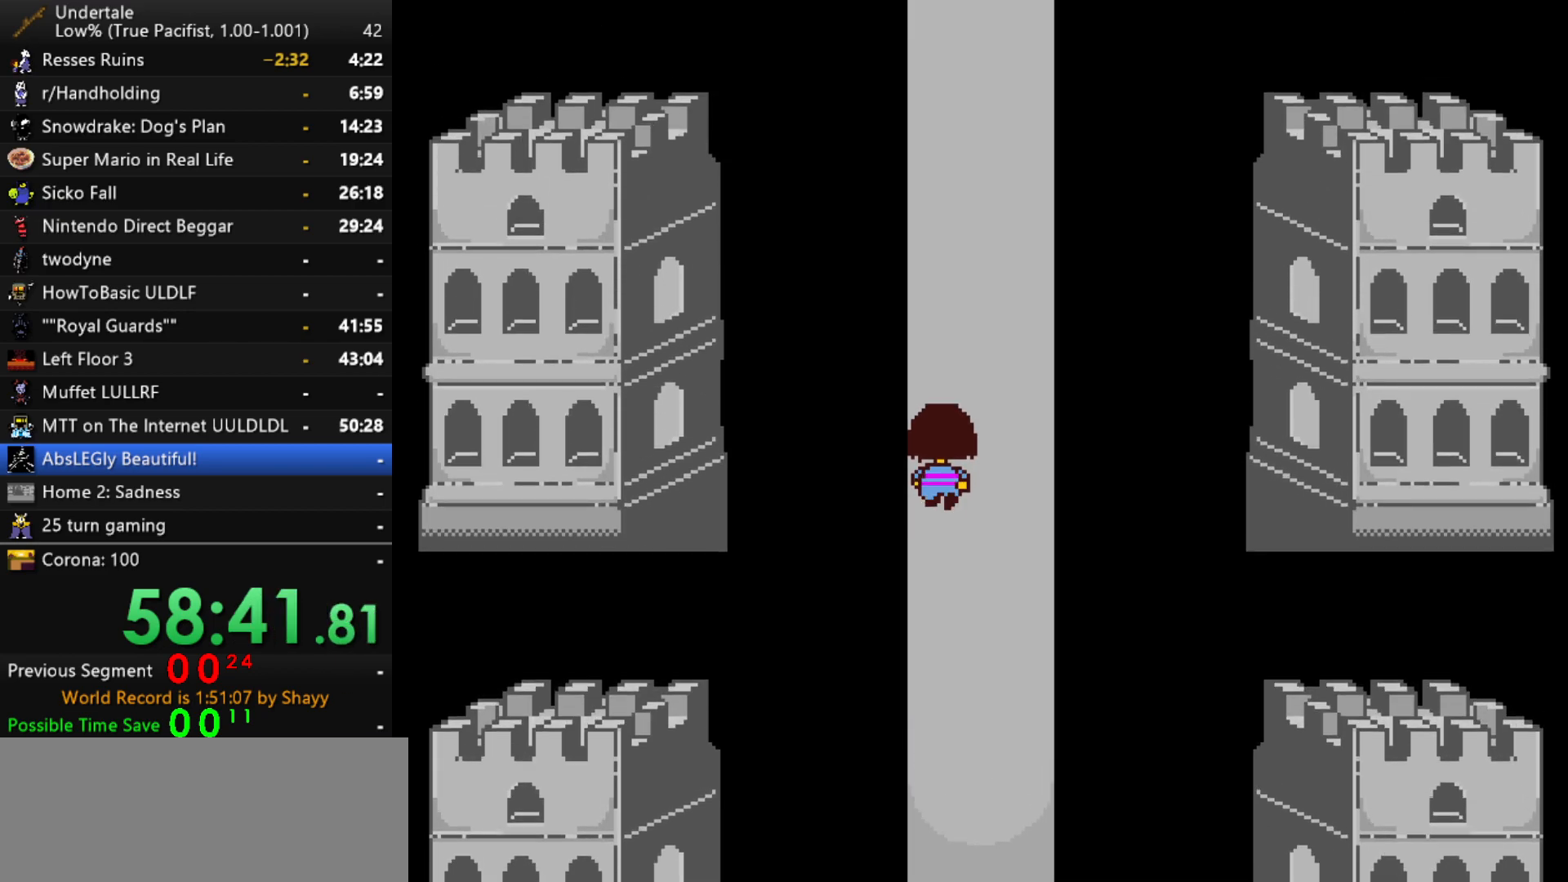
{"keys": ["left", "up"], "events": [[250, "left", "down"]]}
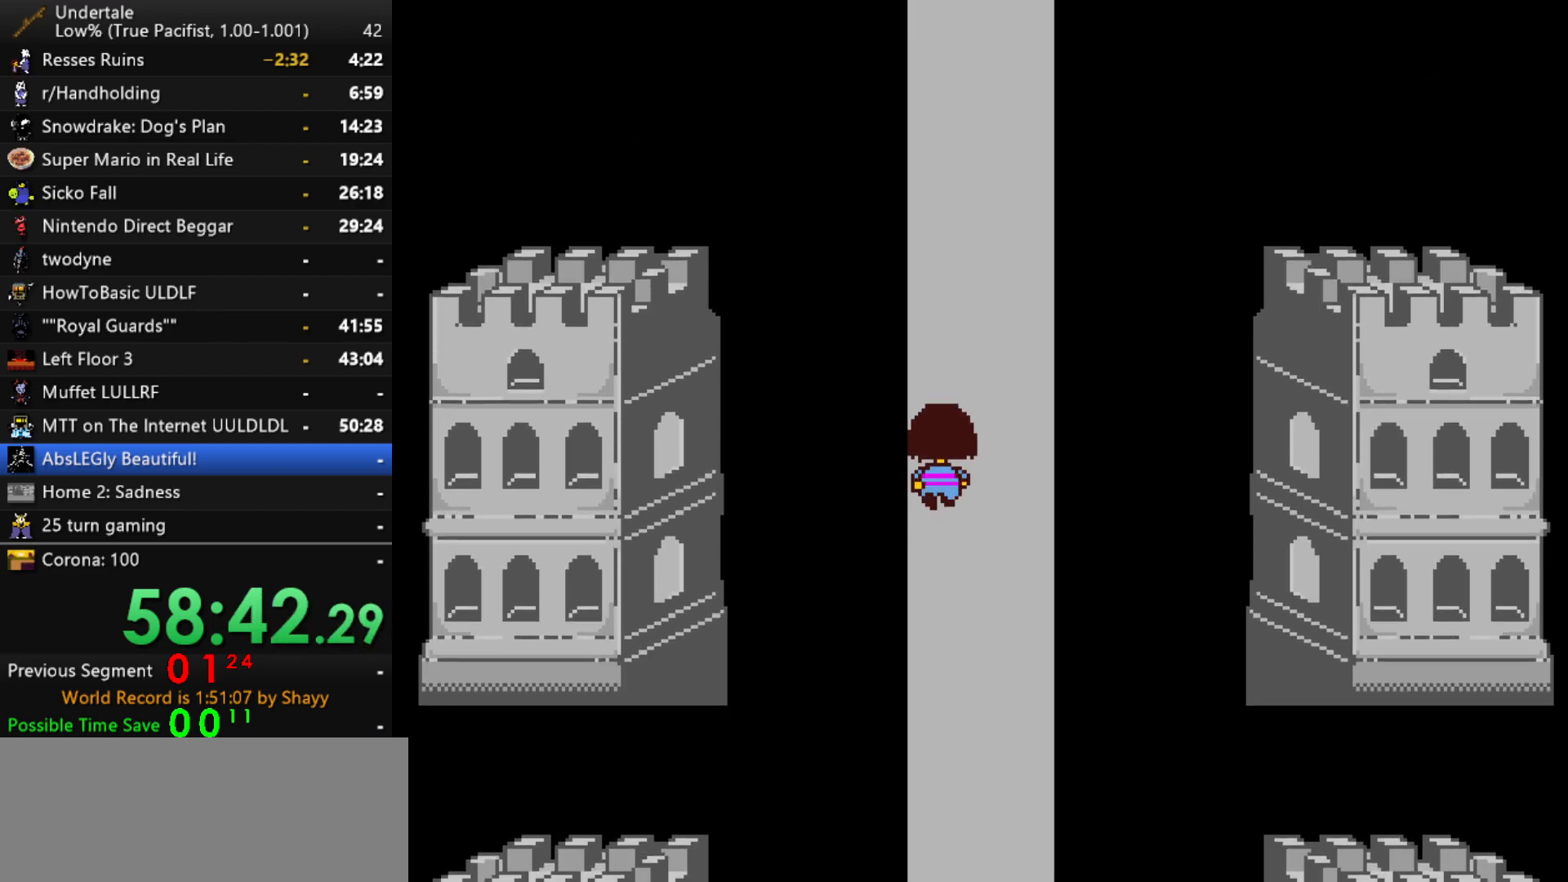
{"keys": ["left", "up"], "events": []}
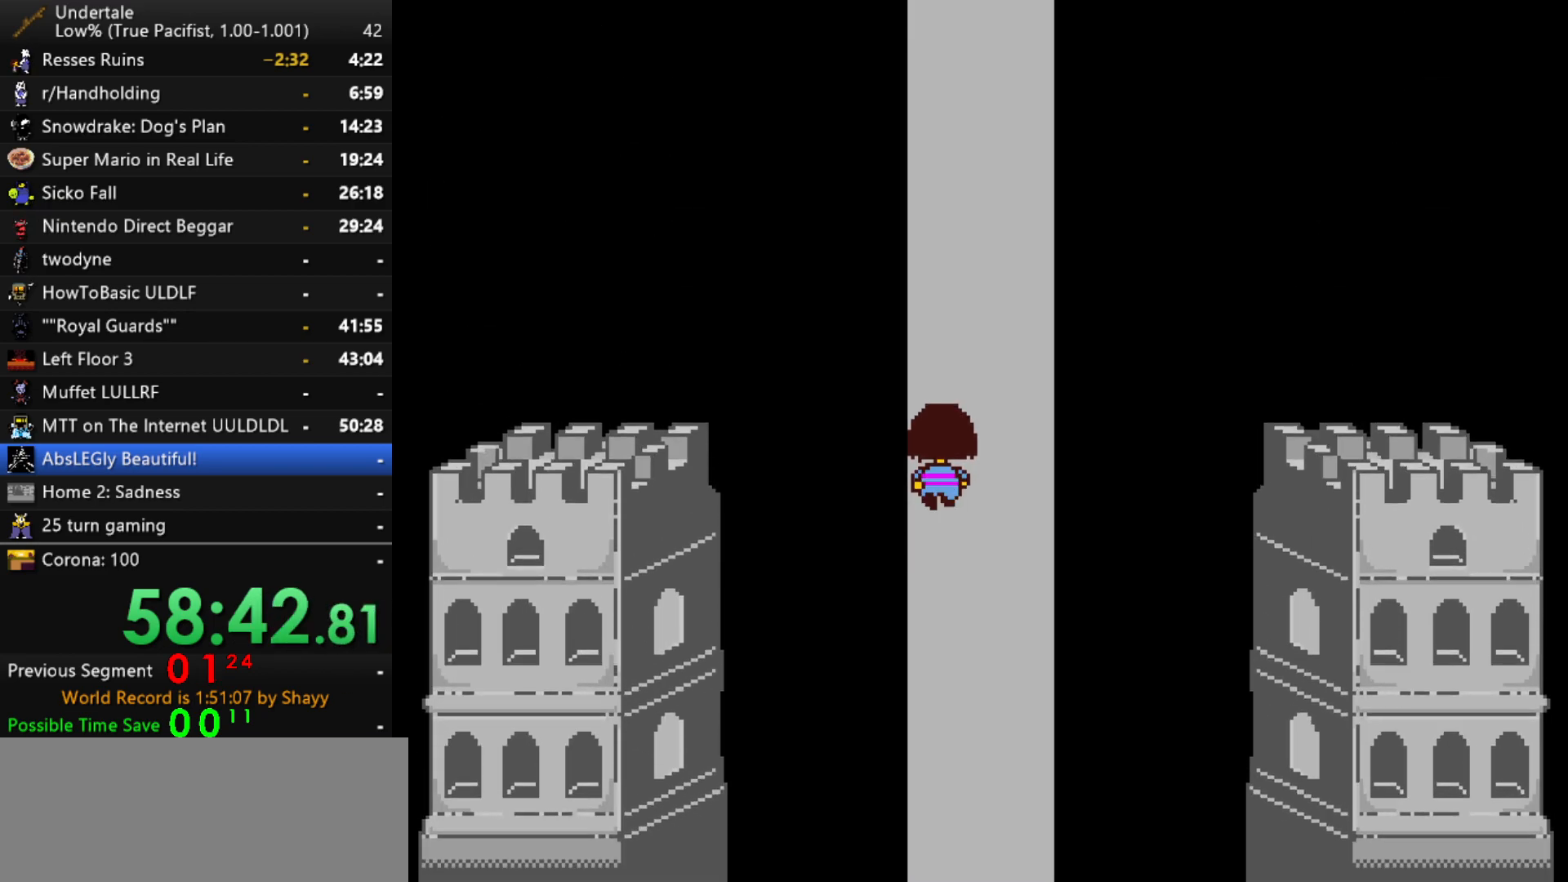
{"keys": ["left", "up"], "events": []}